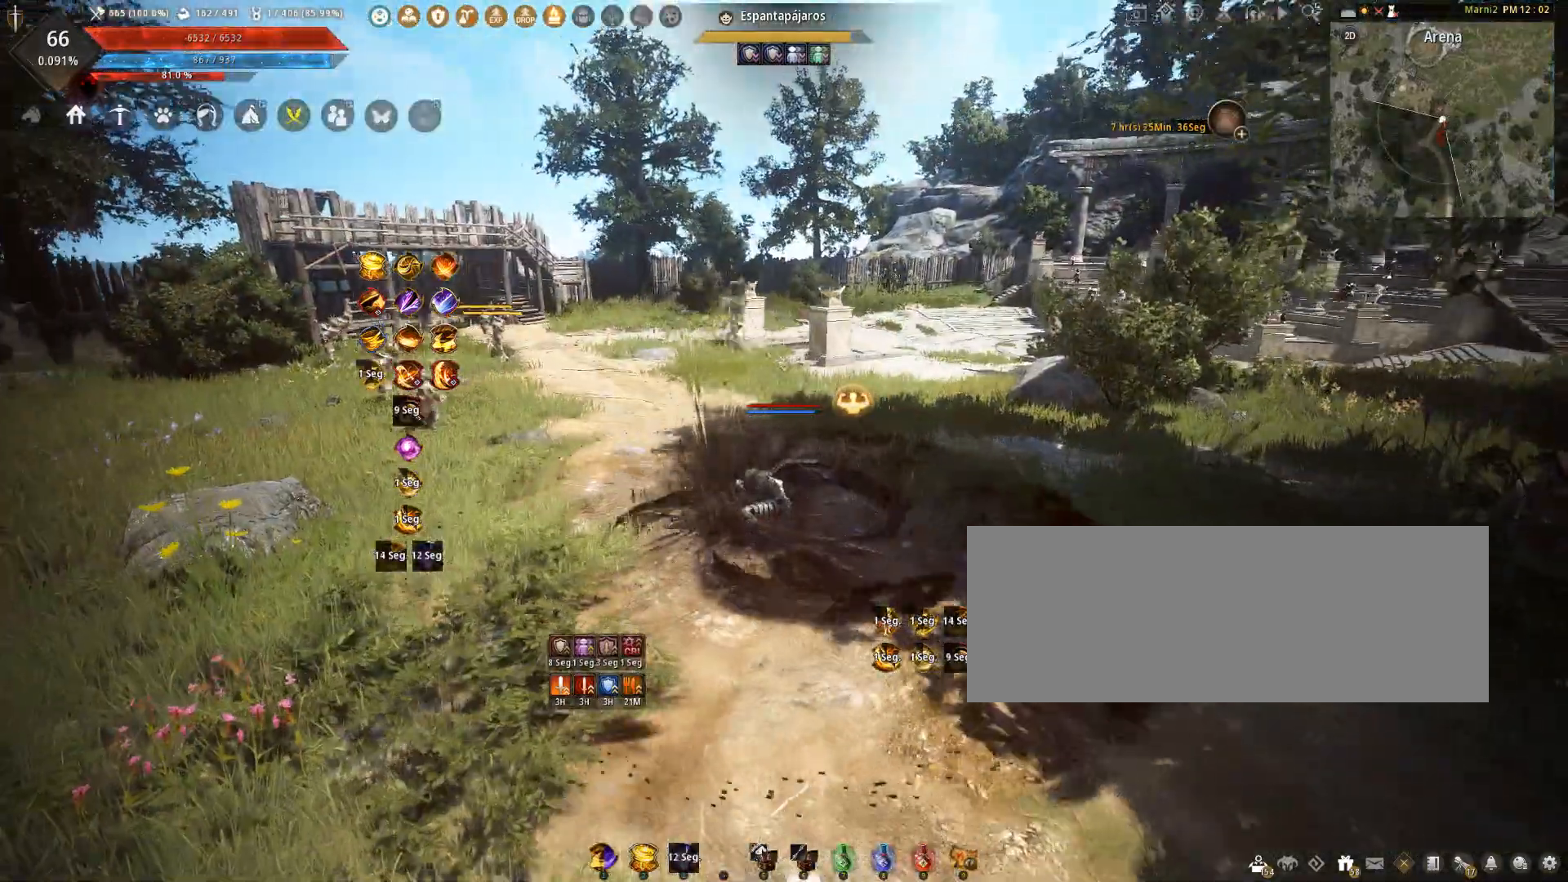
Gameplay with keyboard and mouse; each line is a JSON object with the keys and mouse buttons held at the frame after it. "events" lists presses ("down") and releases ("up") of "a", "c", "d", "e", "f", "q", "s", "shift", "space", "tab", "w", "x", "z", "mouse_left" and "mouse_right" between this image and that frame as [ms after this image, input, new state], when the widget could be followed in between. "mouse_left", "mouse_right" = the "left", "right" buttons of the "mouse" list. No other keys are recorded. Mouse movement is not recorded.
{"keys": [], "mouse": [], "events": []}
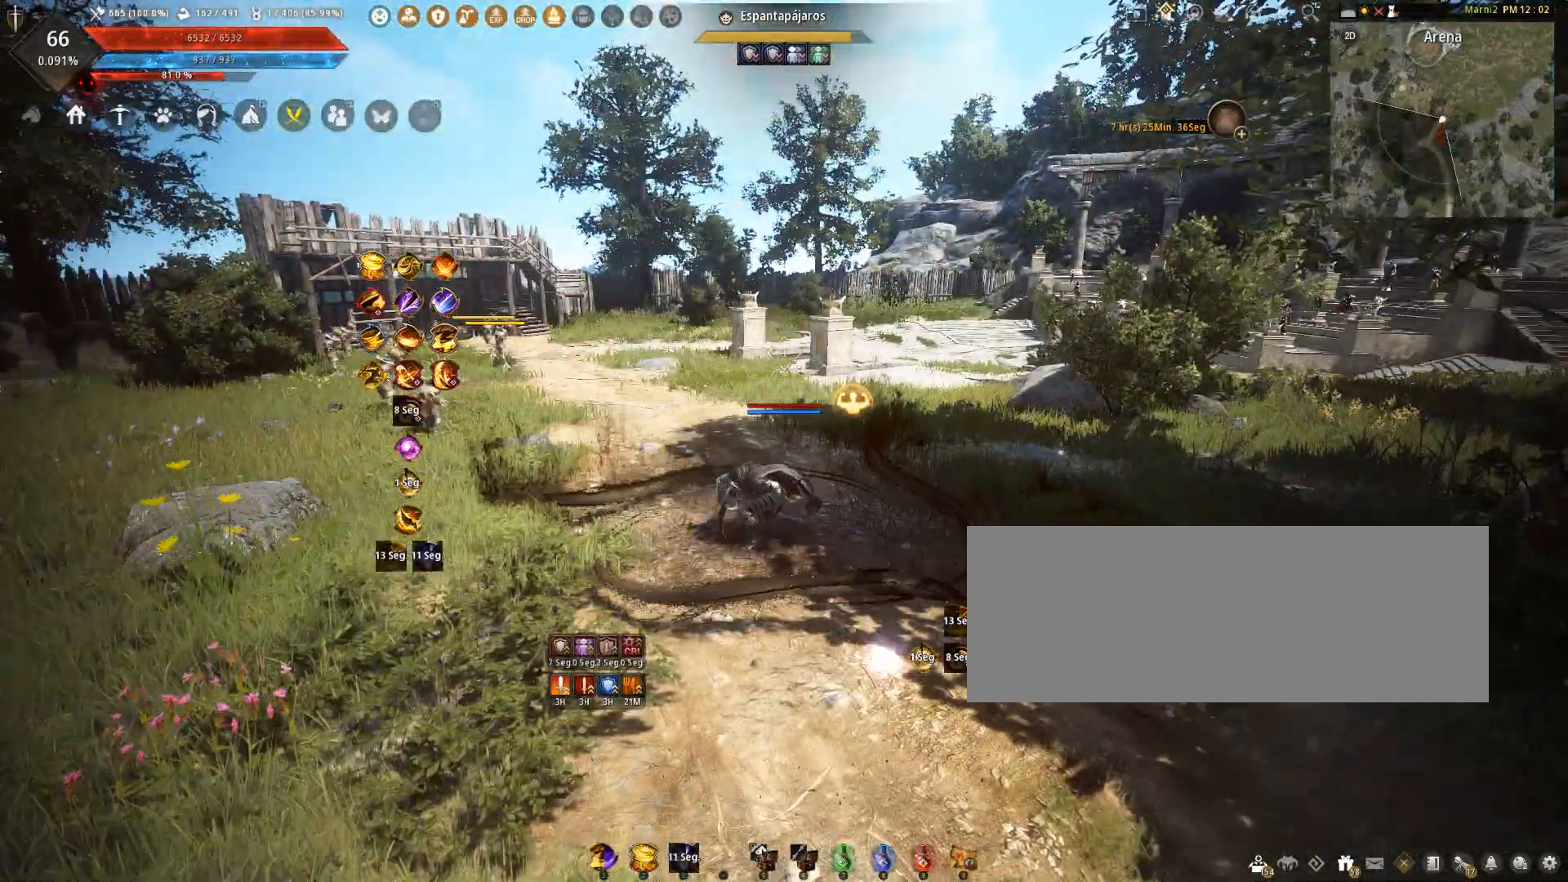
{"keys": [], "mouse": [], "events": []}
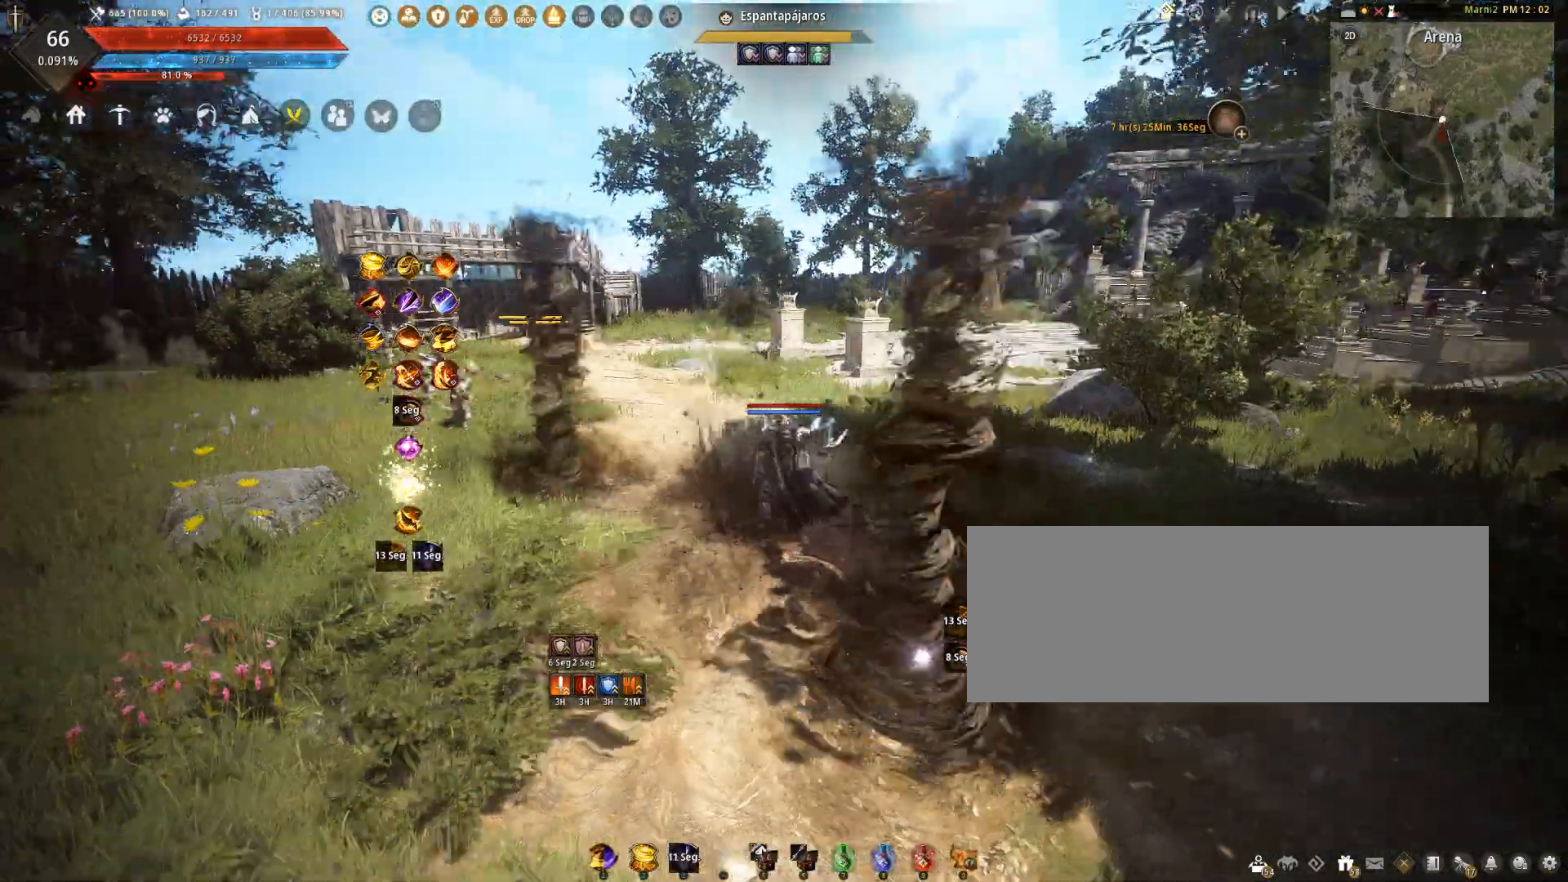
{"keys": ["a", "w"], "mouse": [], "events": [[300, "a", "down"], [433, "w", "down"]]}
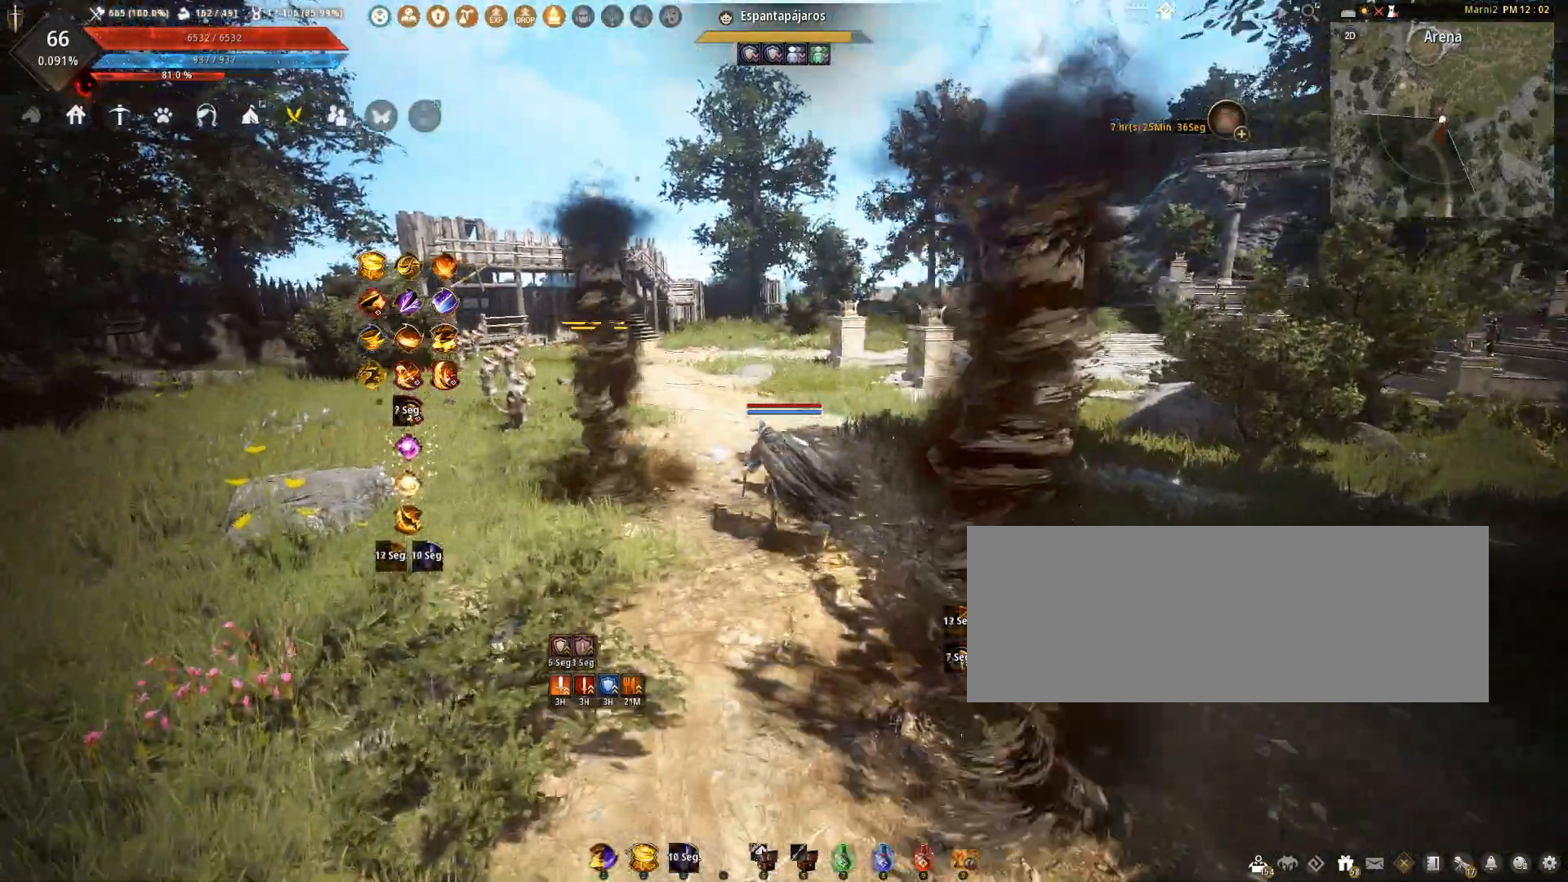
{"keys": ["a", "w"], "mouse": [], "events": []}
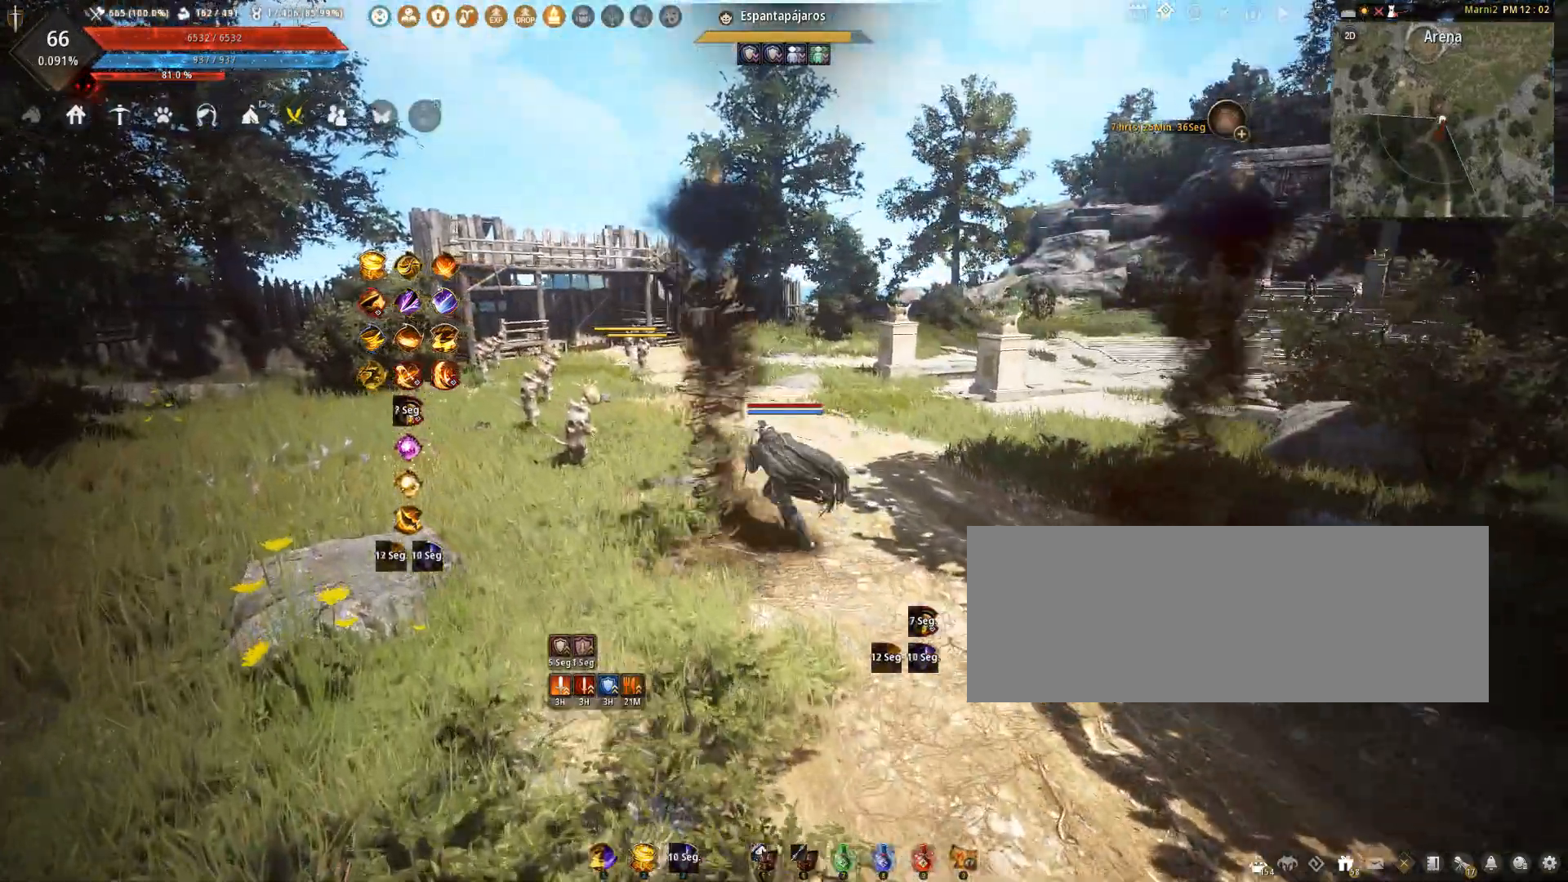
{"keys": ["a", "w"], "mouse": [], "events": []}
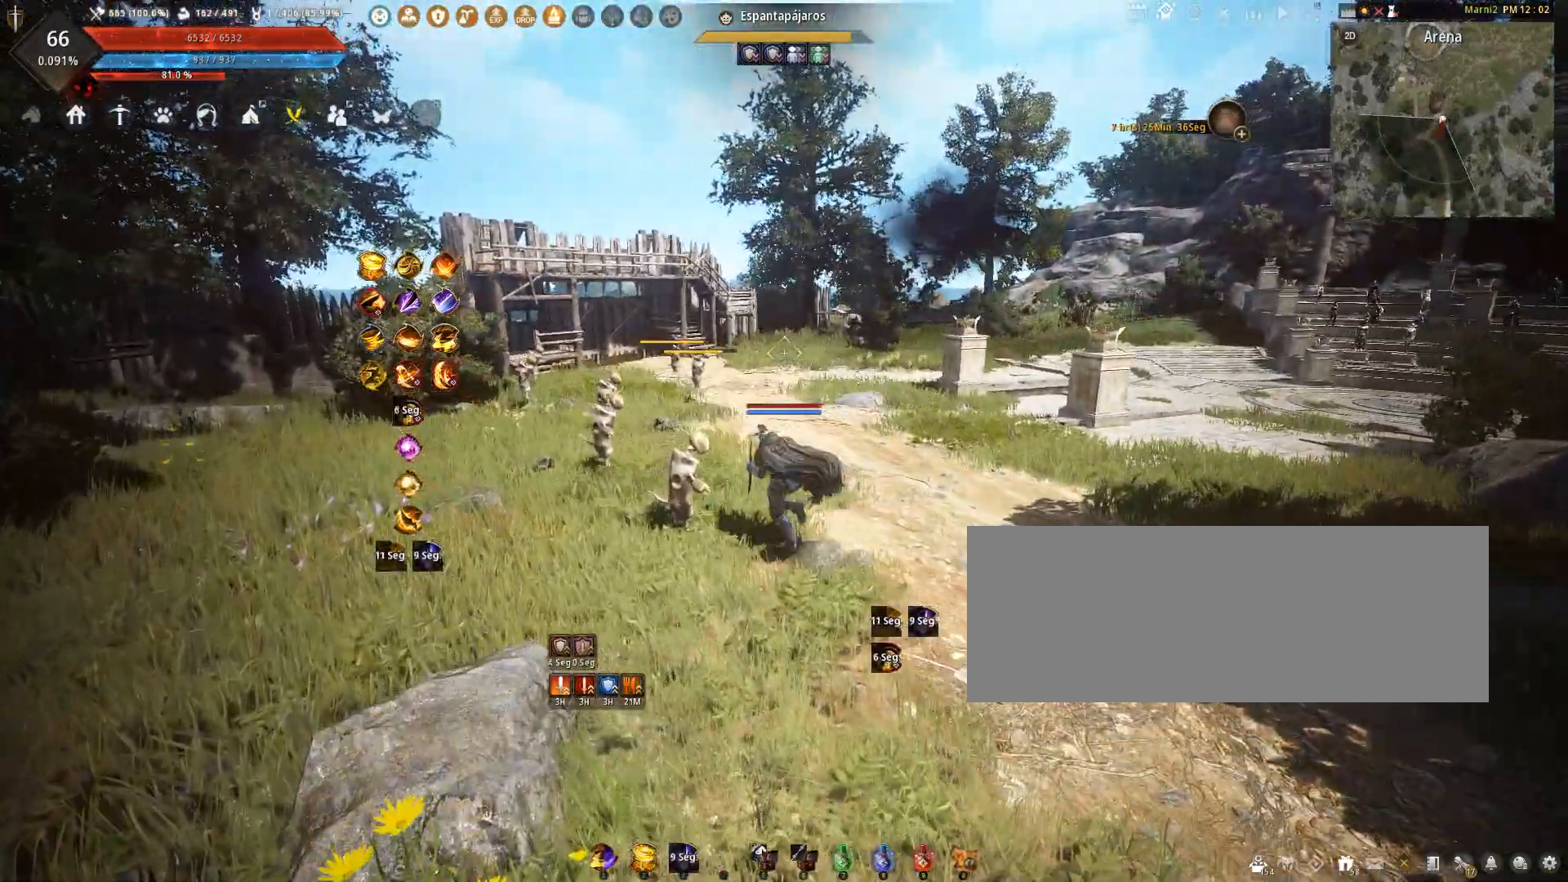
{"keys": ["d", "w"], "mouse": [], "events": [[33, "a", "up"], [434, "d", "down"]]}
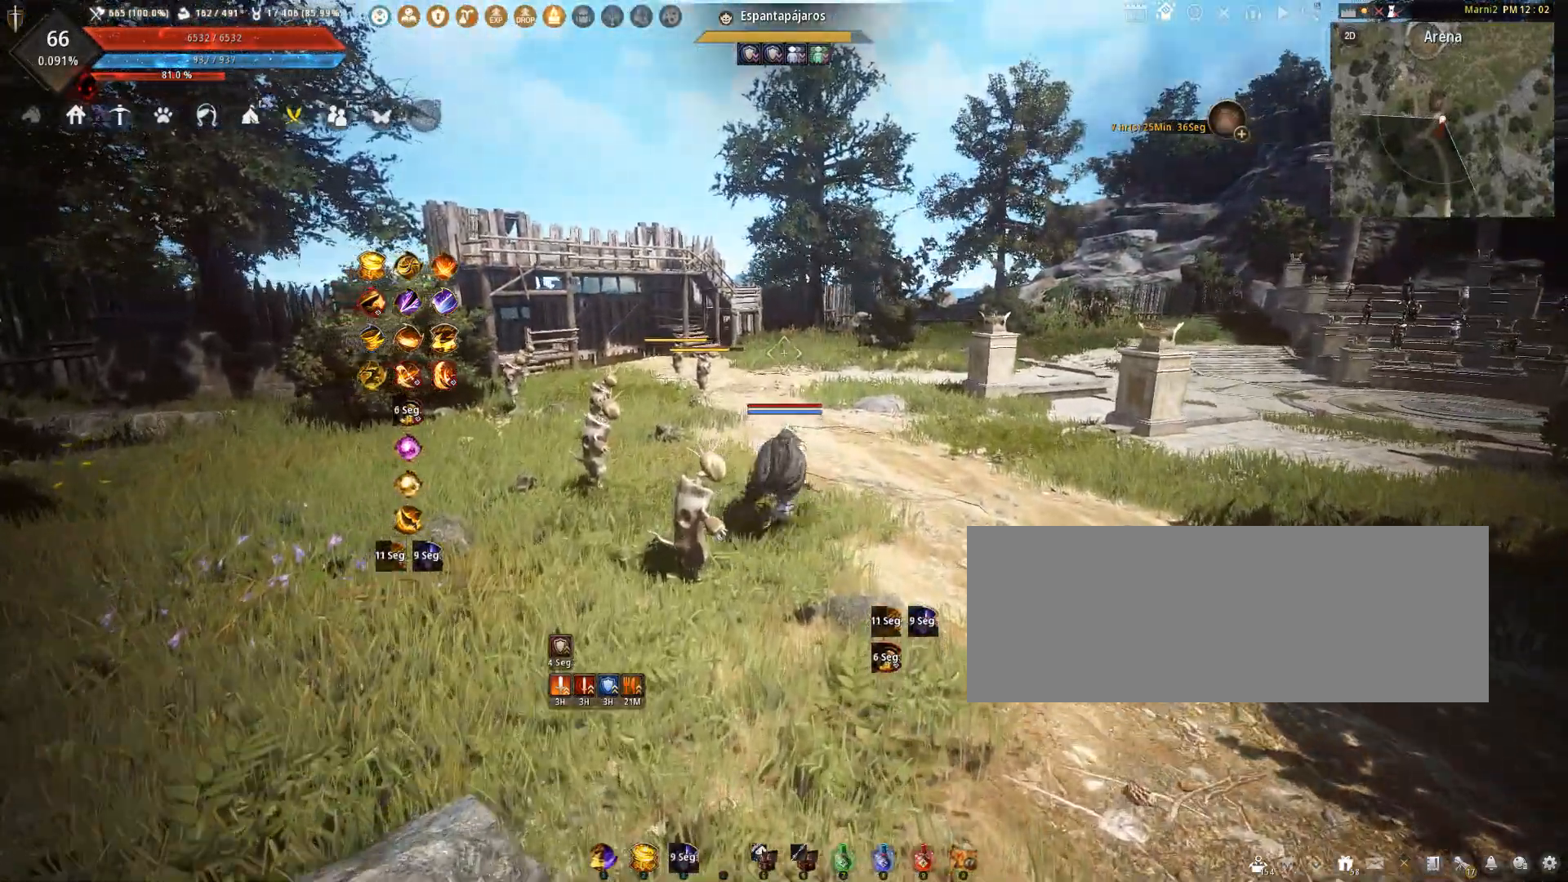
{"keys": [], "mouse": [], "events": [[133, "d", "up"], [233, "w", "up"]]}
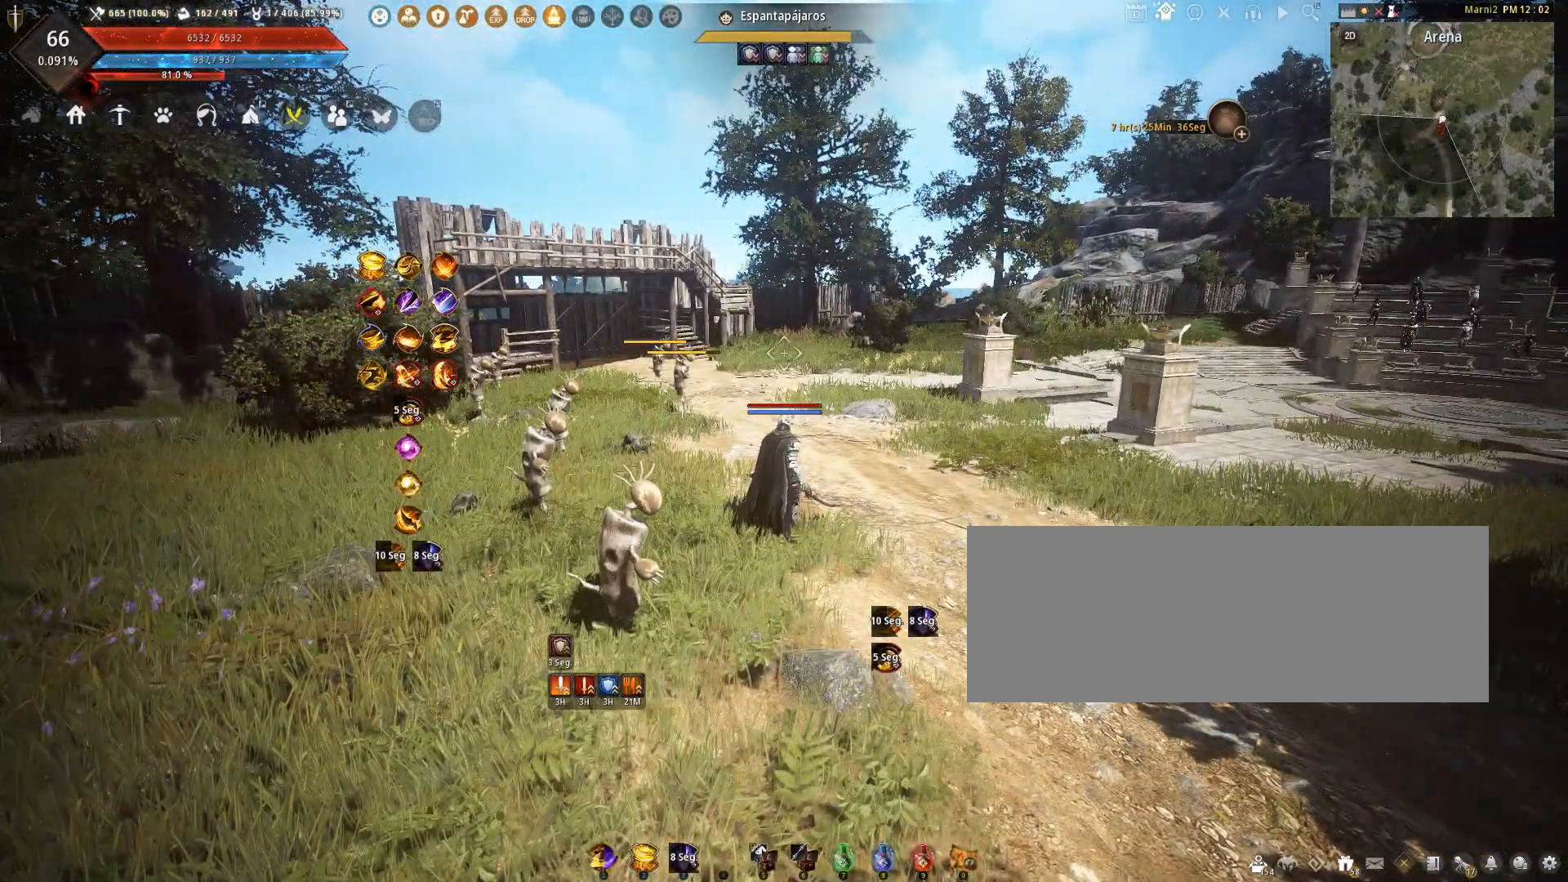
{"keys": [], "mouse": [], "events": []}
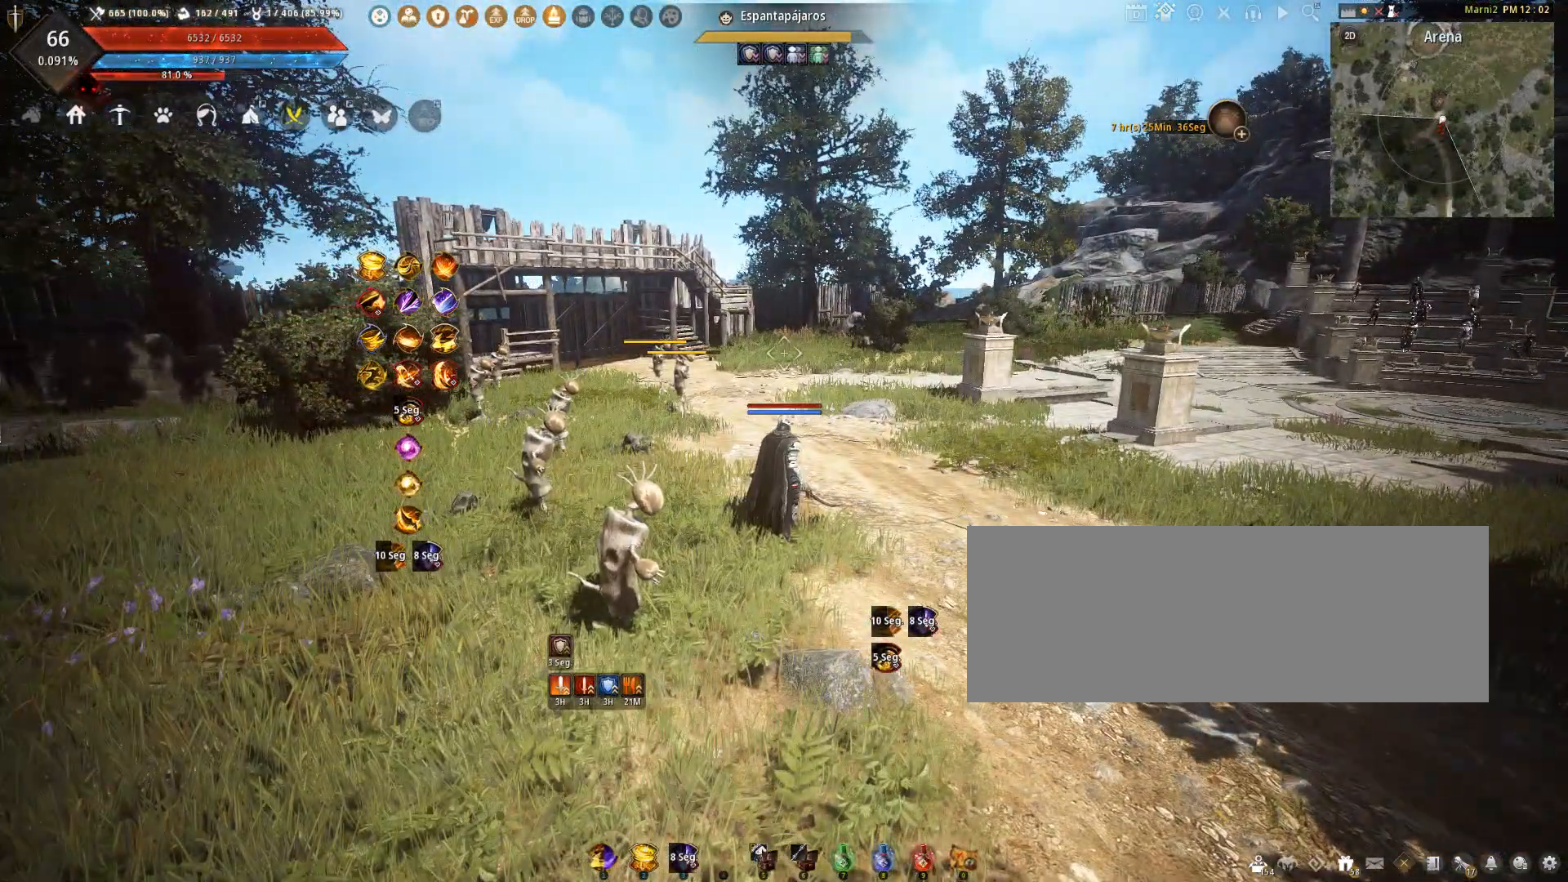
{"keys": [], "mouse": [], "events": []}
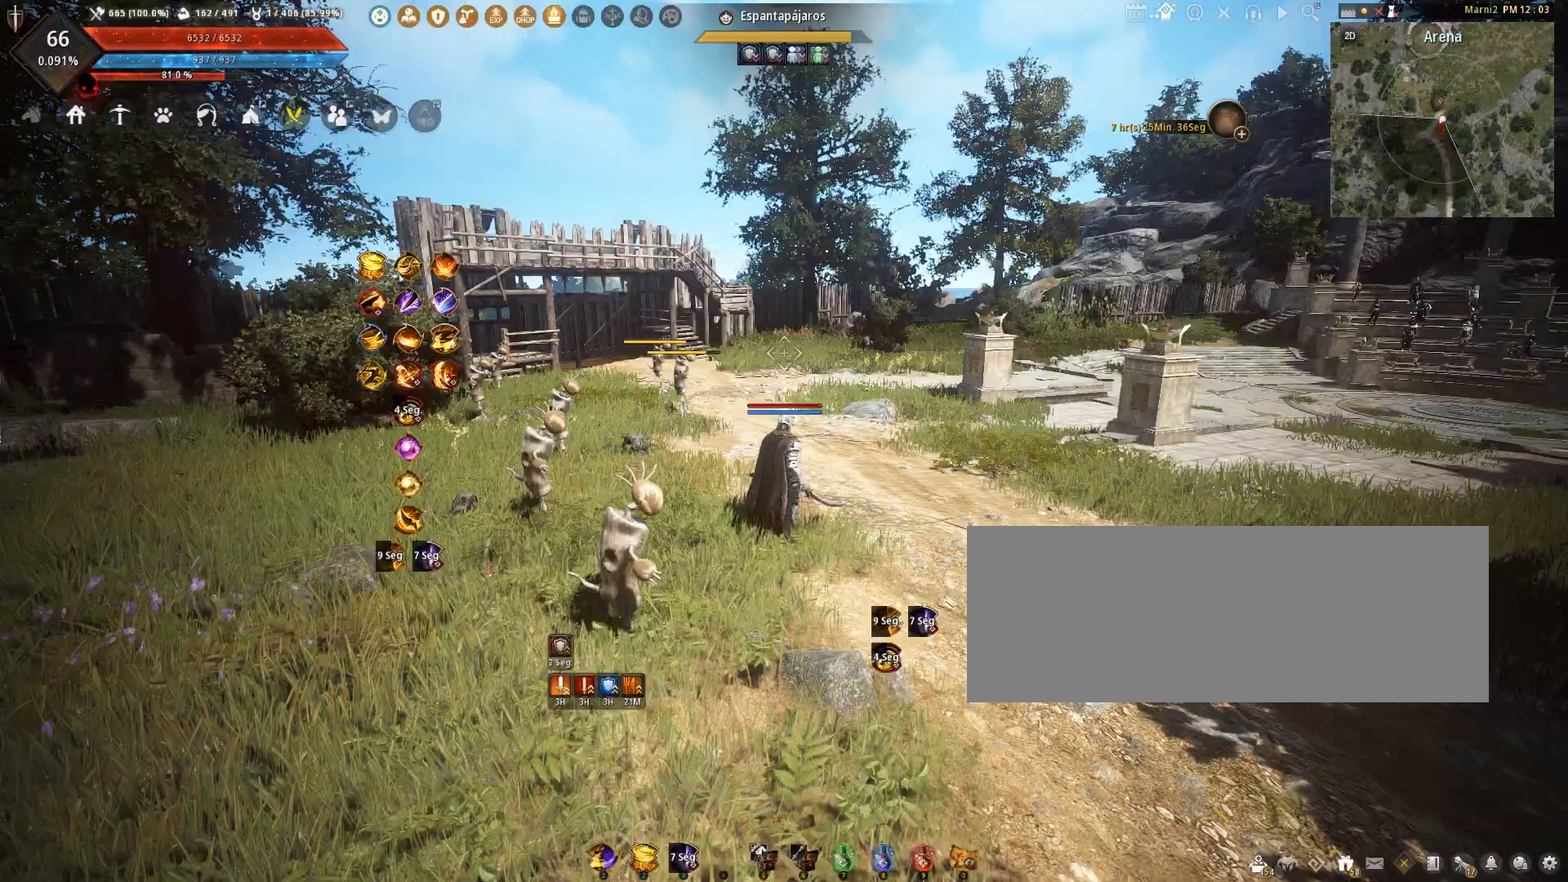
{"keys": [], "mouse": [], "events": []}
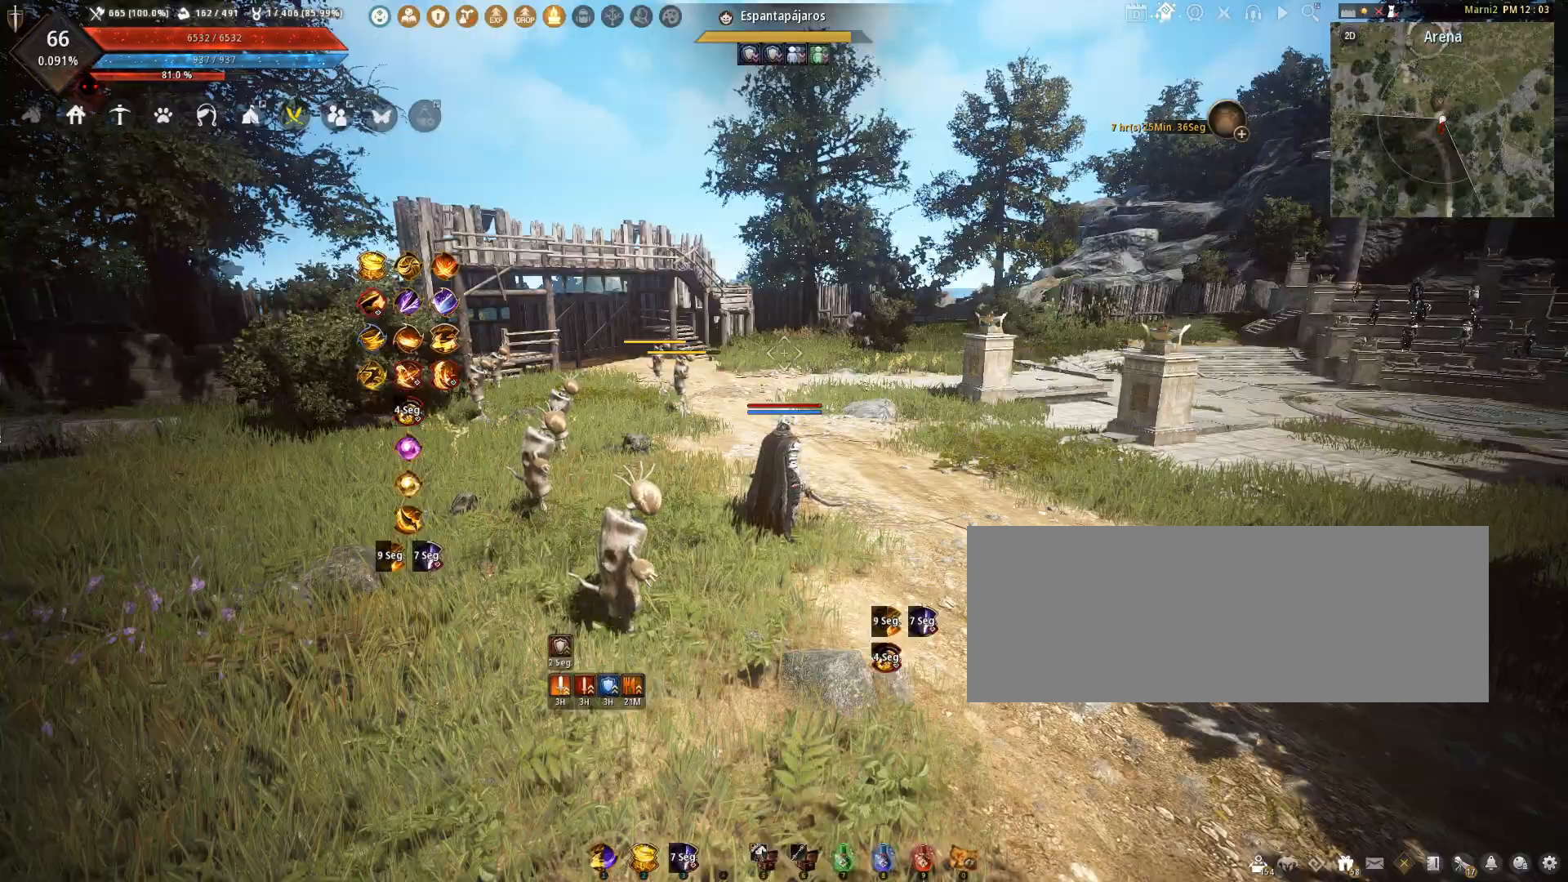
{"keys": [], "mouse": [], "events": []}
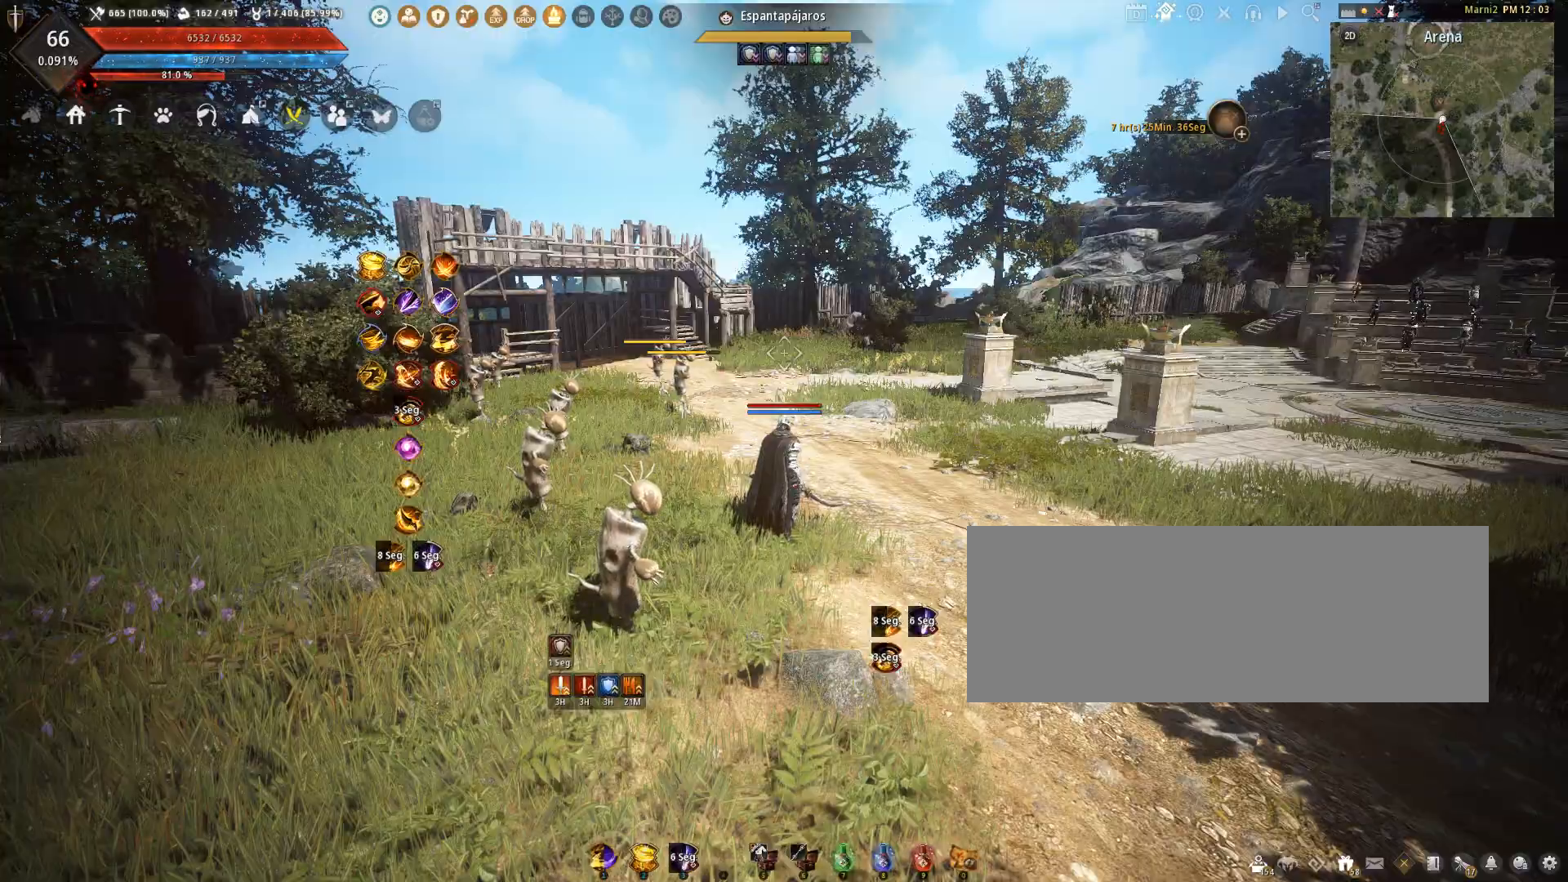
{"keys": [], "mouse": [], "events": []}
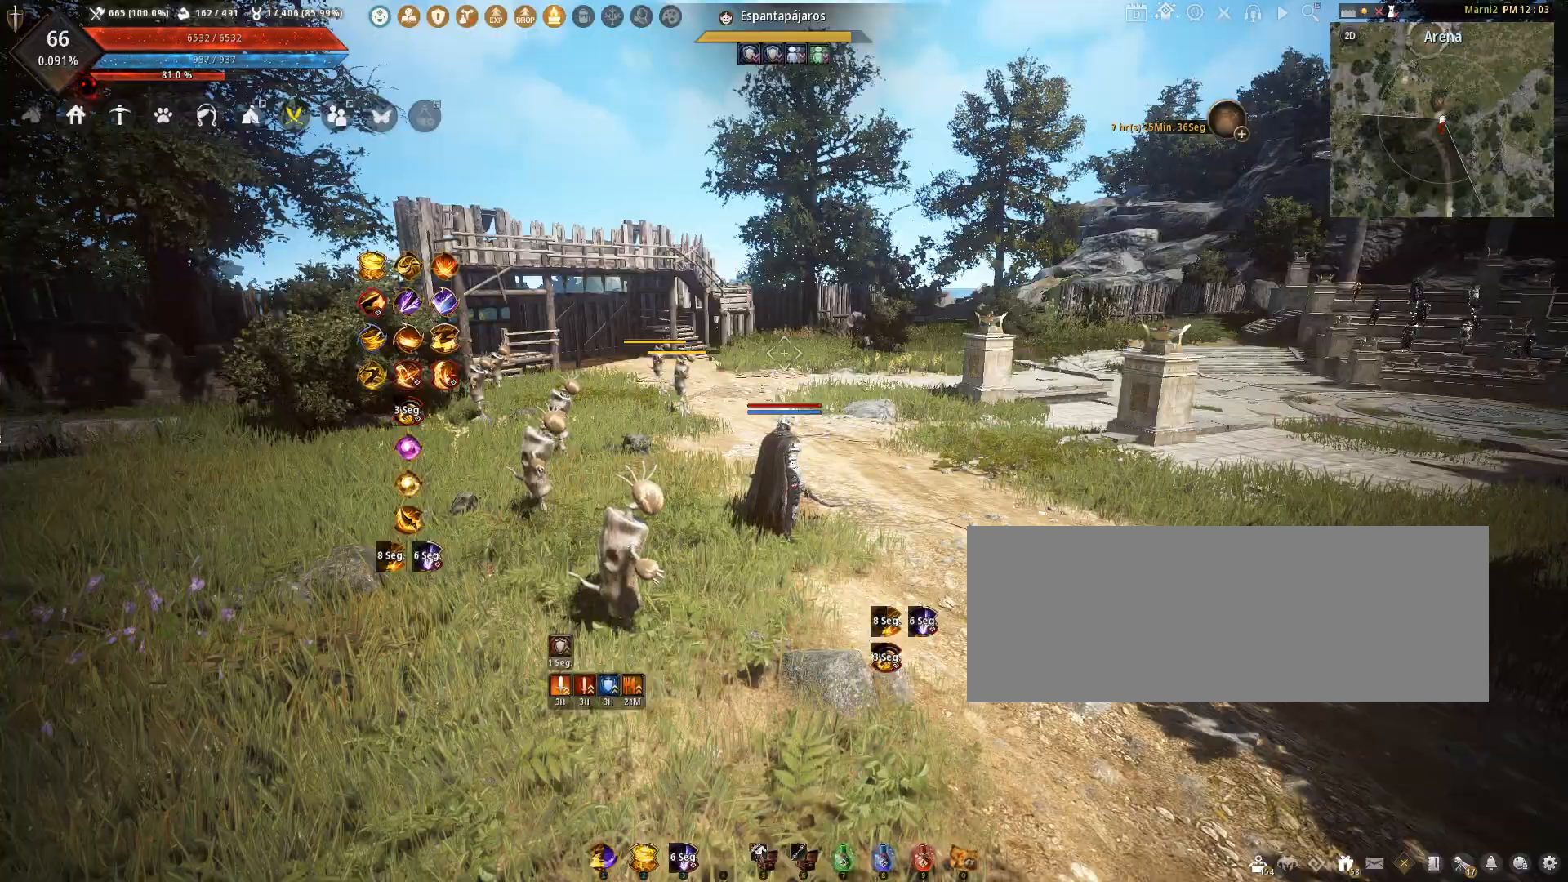
{"keys": ["w"], "mouse": [], "events": [[67, "a", "down"], [67, "w", "down"], [267, "a", "up"]]}
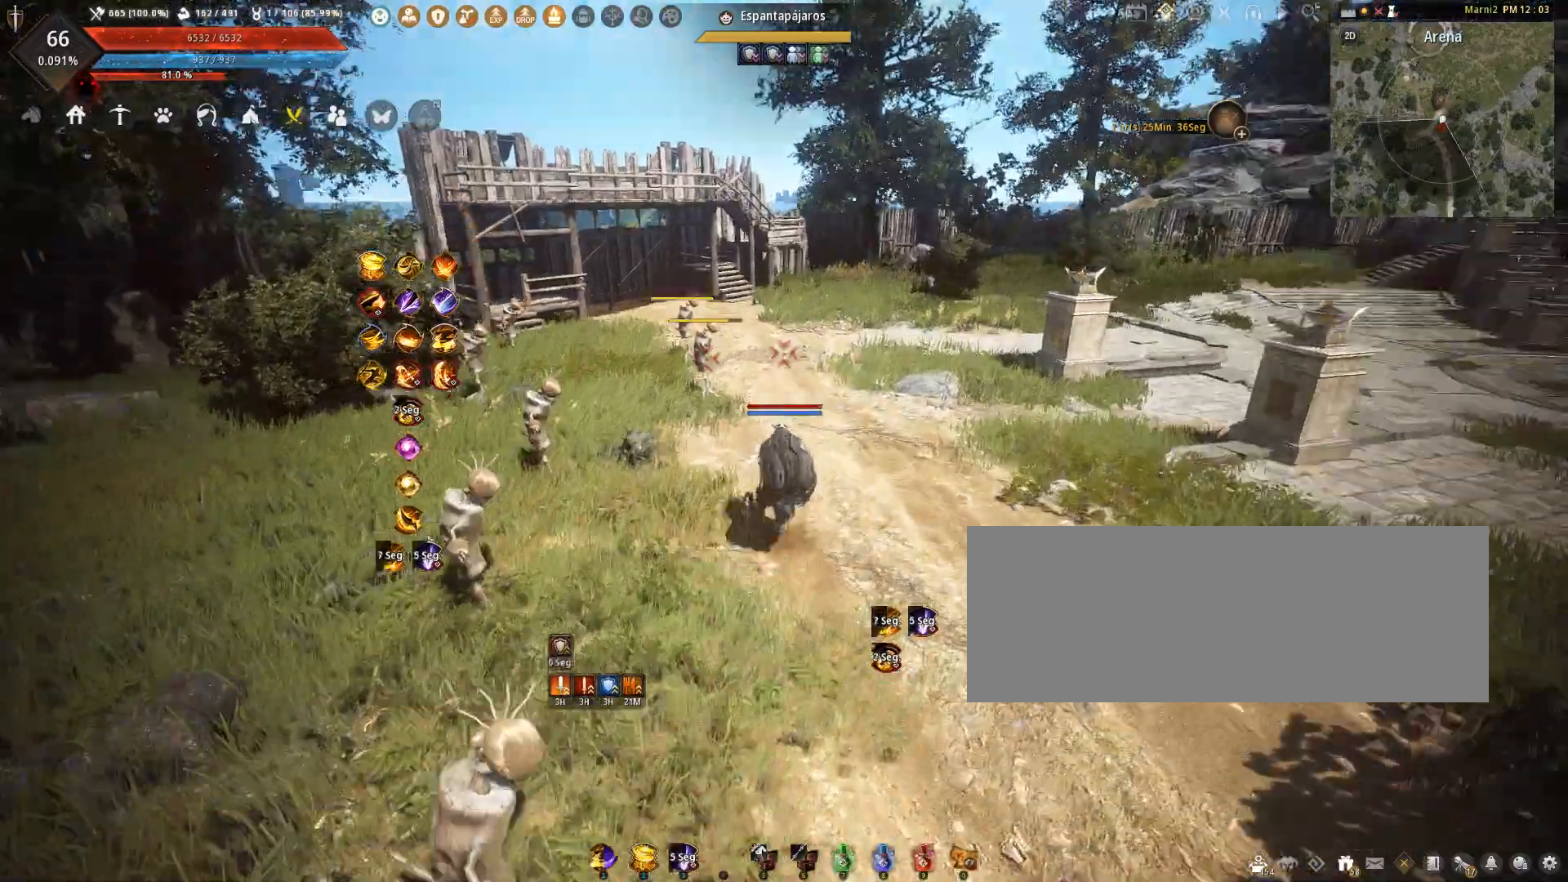
{"keys": [], "mouse": [], "events": [[33, "shift", "down"], [167, "shift", "up"], [167, "w", "up"]]}
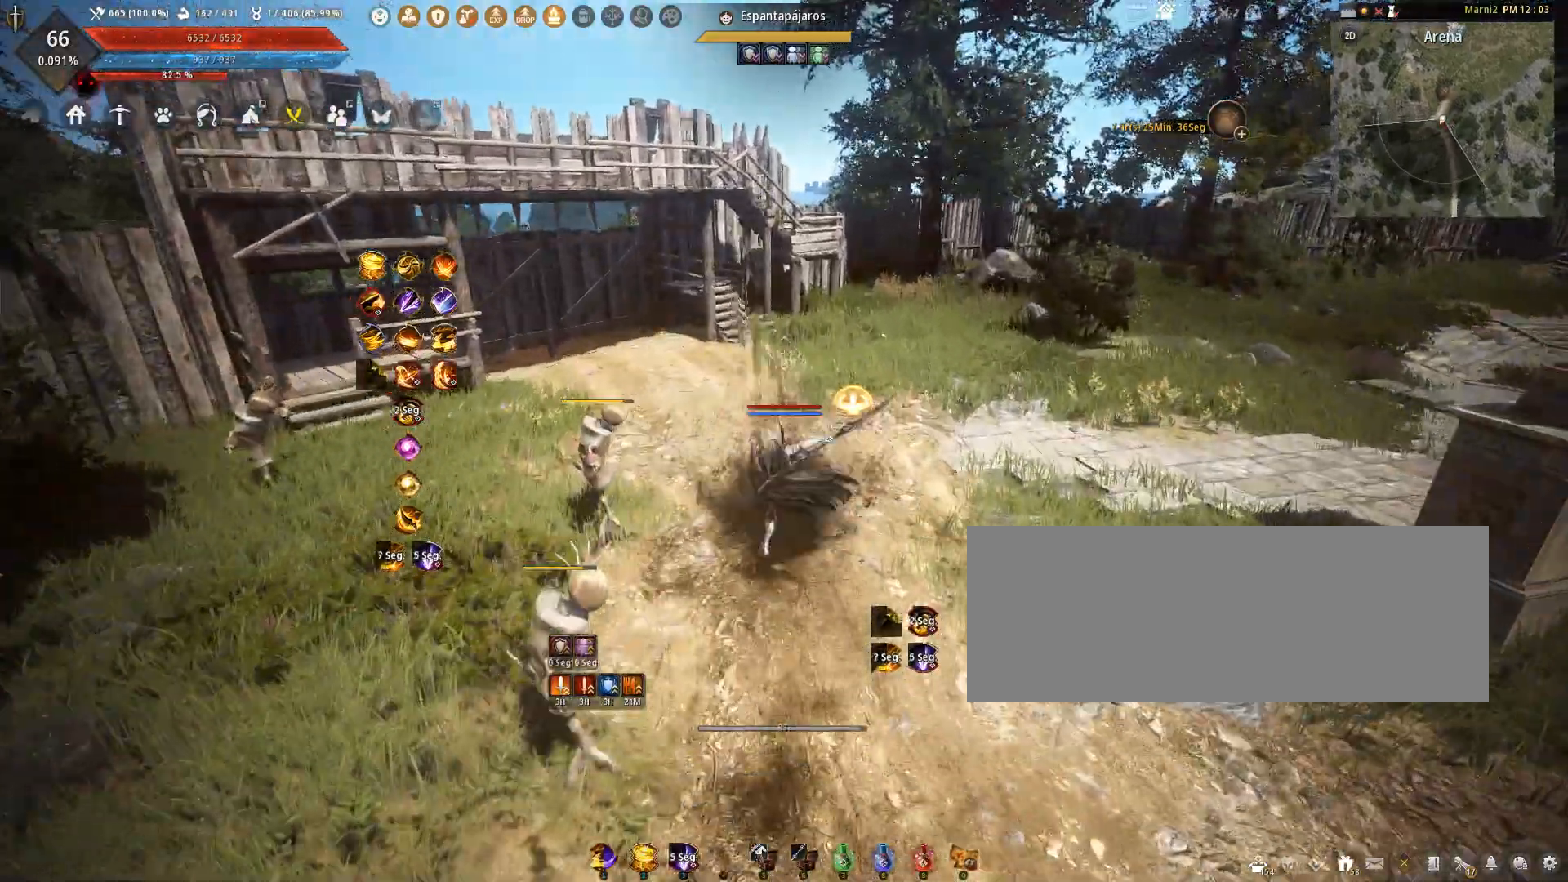
{"keys": ["a"], "mouse": [], "events": [[300, "a", "down"]]}
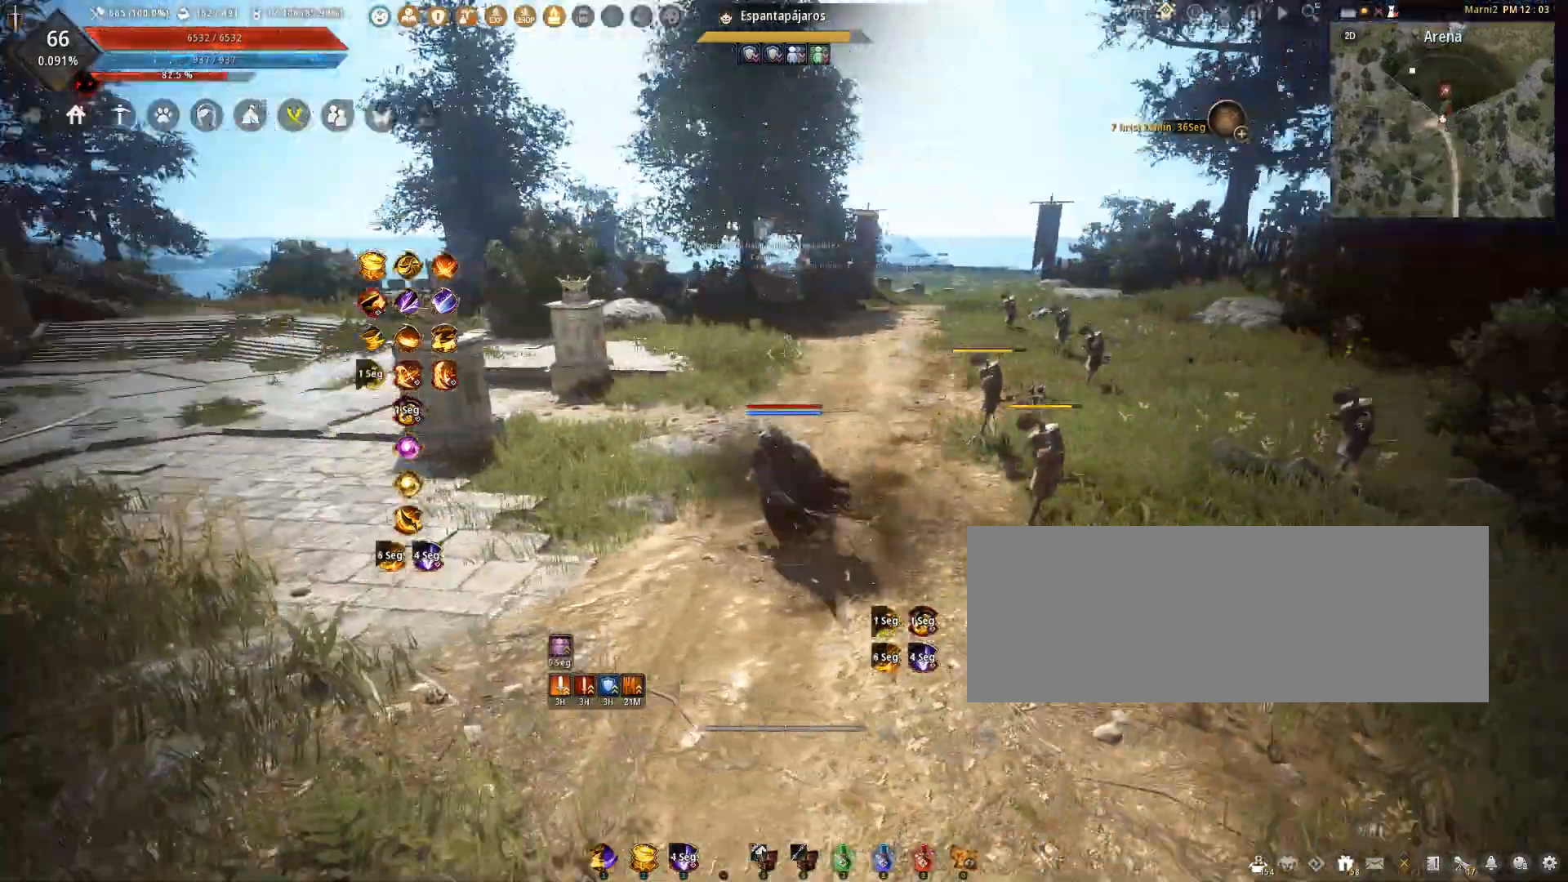
{"keys": ["s"], "mouse": [], "events": [[100, "s", "down"], [133, "a", "up"]]}
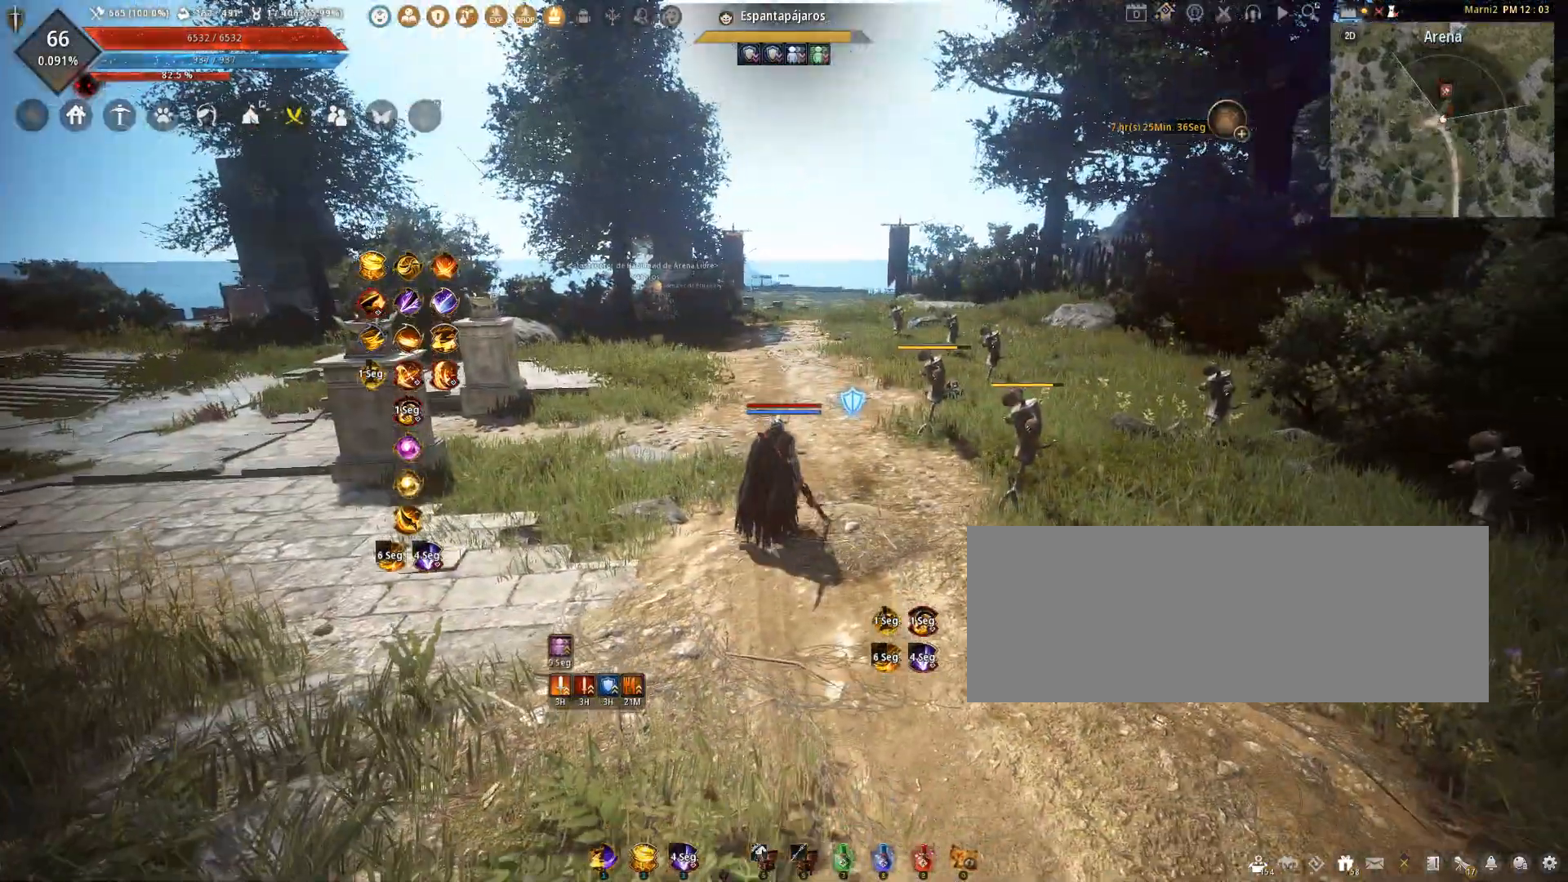
{"keys": ["shift", "w"], "mouse": [], "events": [[33, "s", "up"], [266, "w", "down"], [333, "shift", "down"]]}
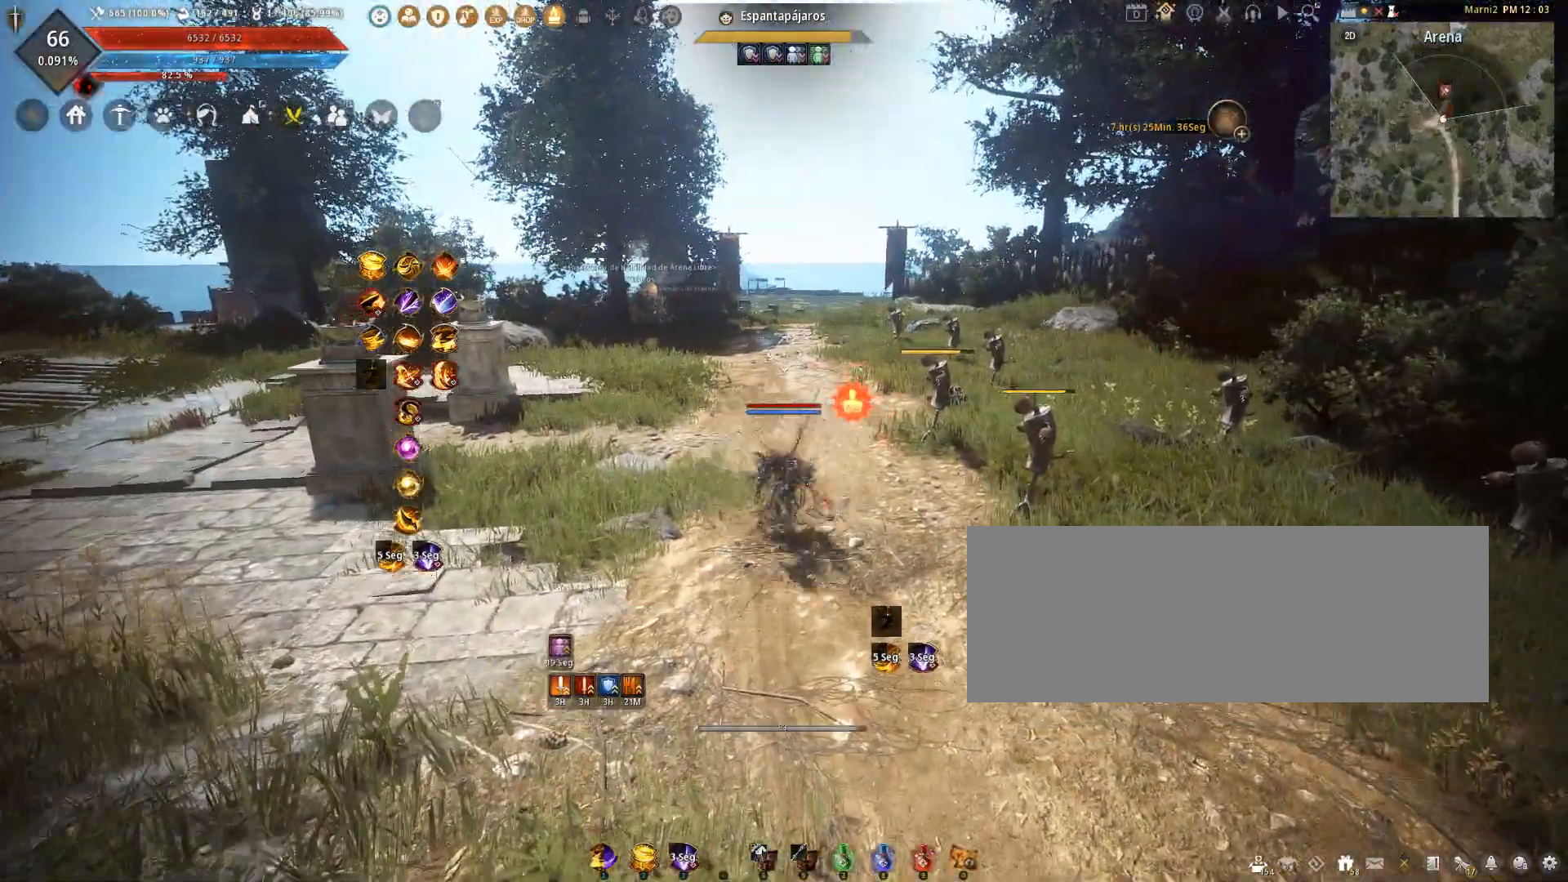
{"keys": [], "mouse": [], "events": [[33, "shift", "up"], [100, "w", "up"]]}
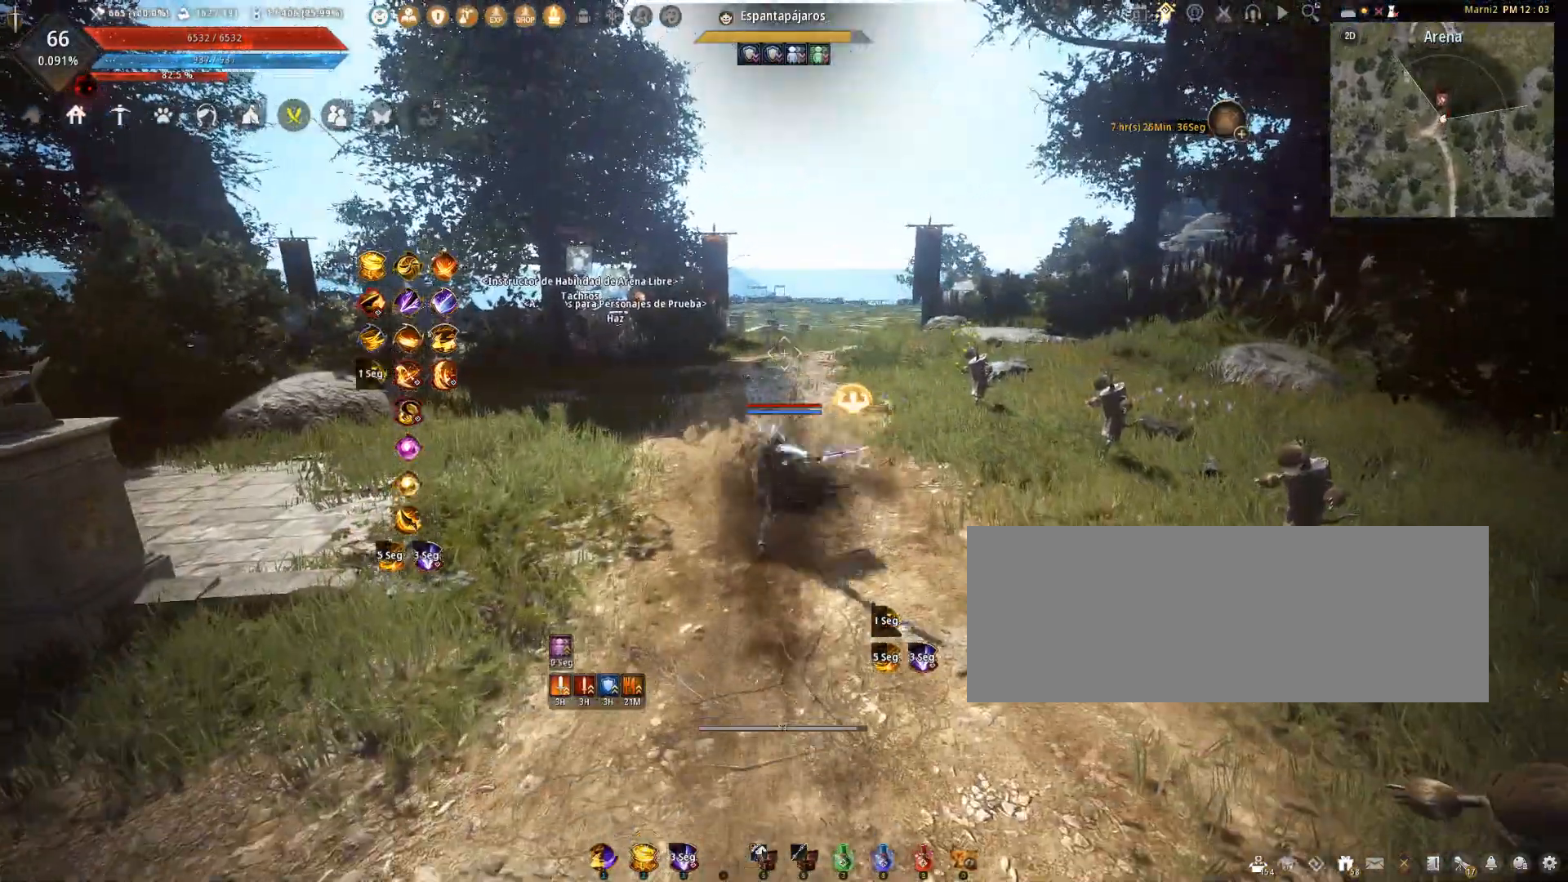
{"keys": [], "mouse": [], "events": []}
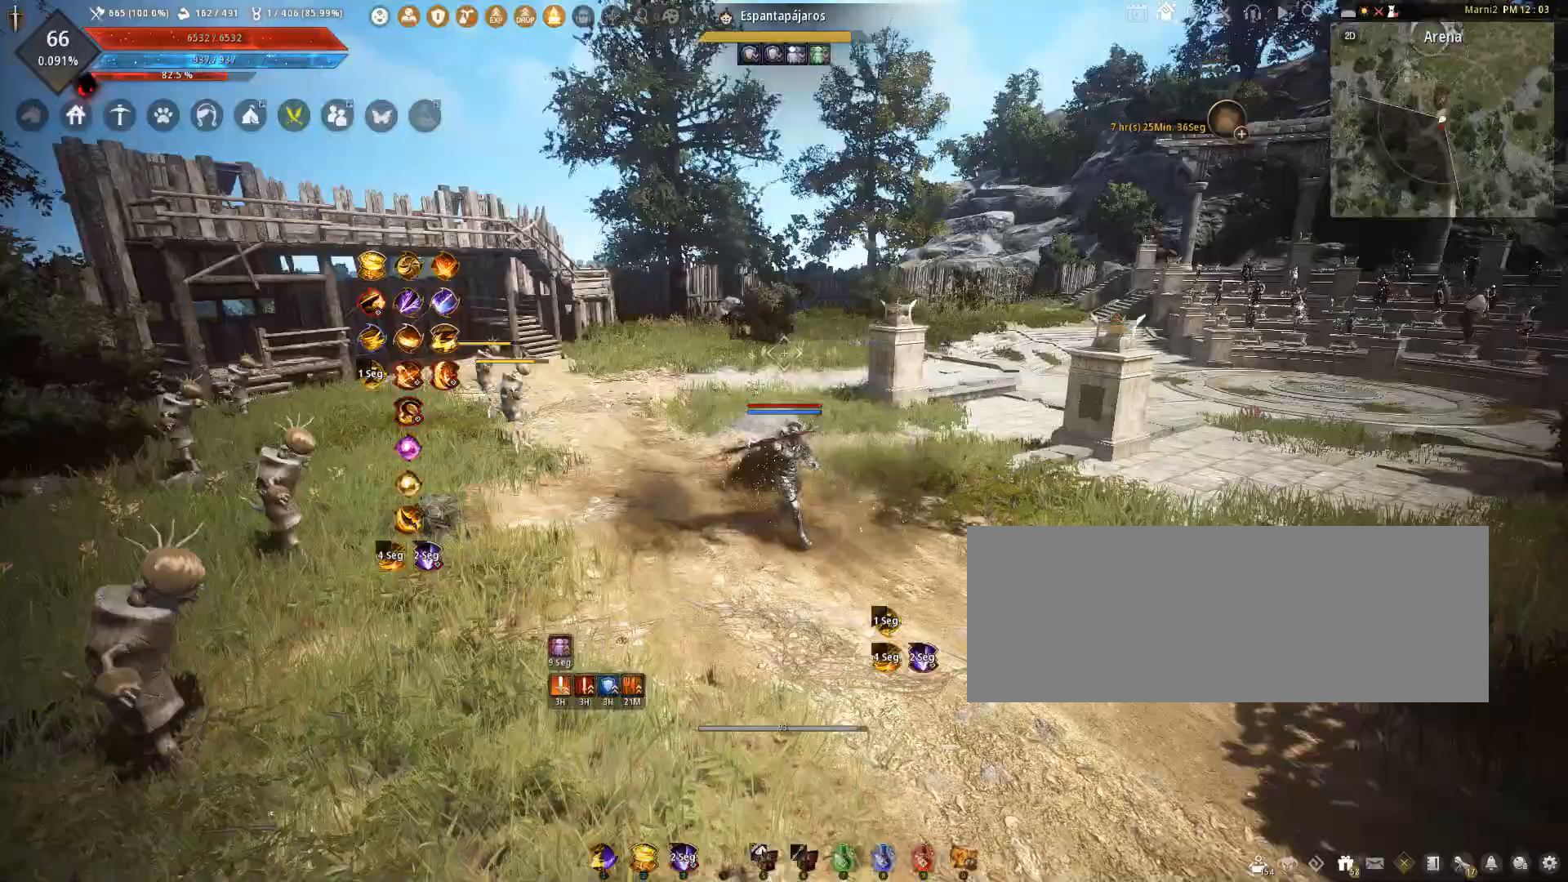
{"keys": ["s"], "mouse": ["left"], "events": [[167, "s", "down"], [334, "mouse_left", "down"], [434, "mouse_left", "up"], [501, "mouse_left", "down"]]}
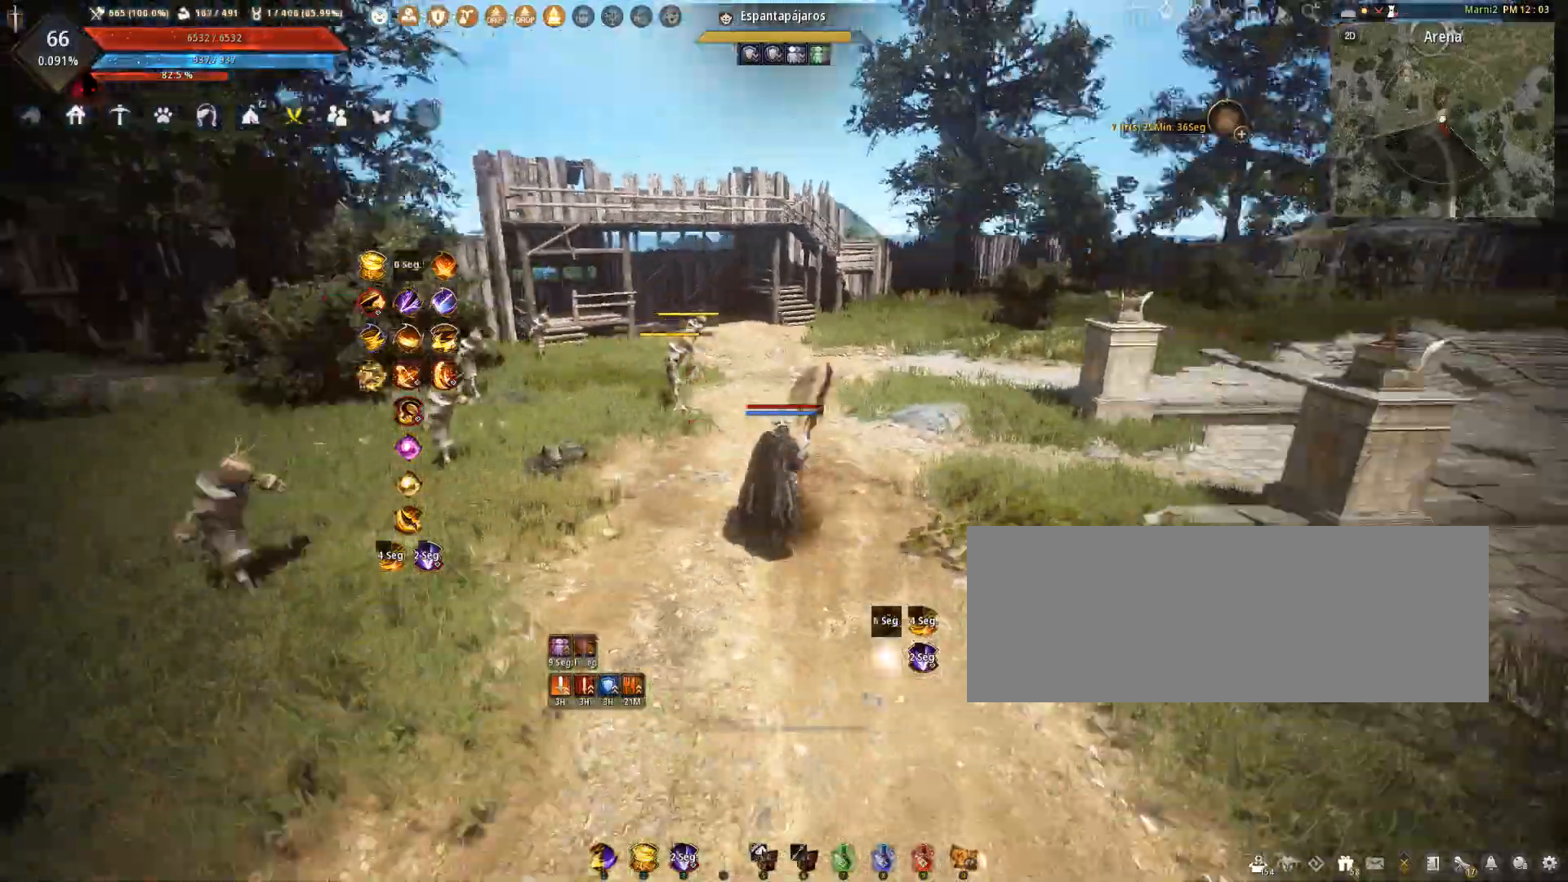
{"keys": [], "mouse": [], "events": [[66, "s", "up"], [100, "mouse_left", "up"], [300, "space", "down"], [500, "space", "up"]]}
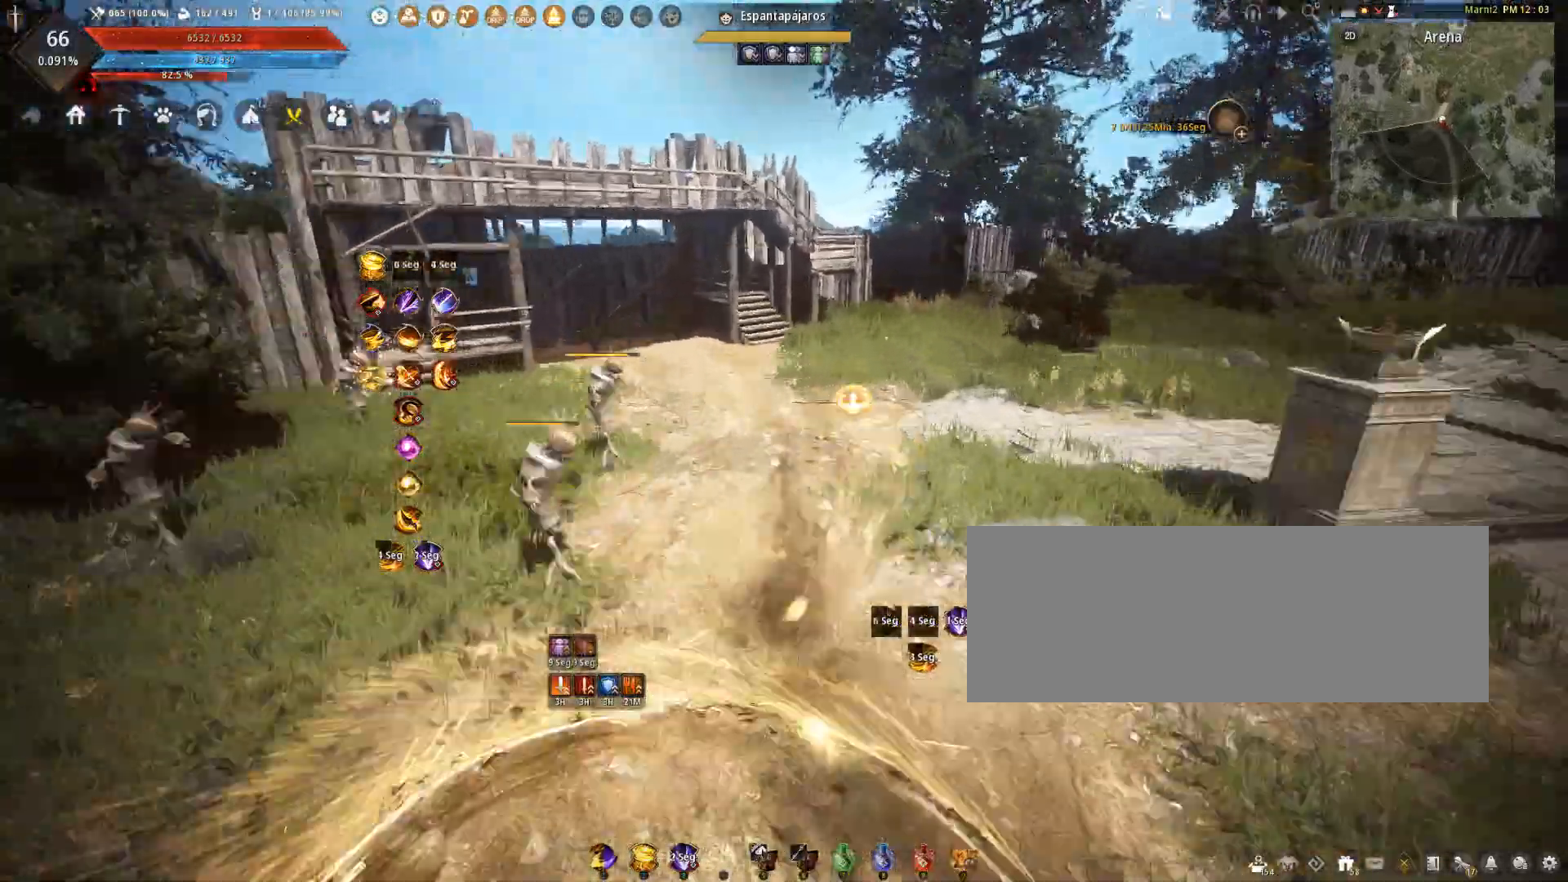
{"keys": ["f", "s"], "mouse": [], "events": [[33, "s", "down"], [234, "f", "down"]]}
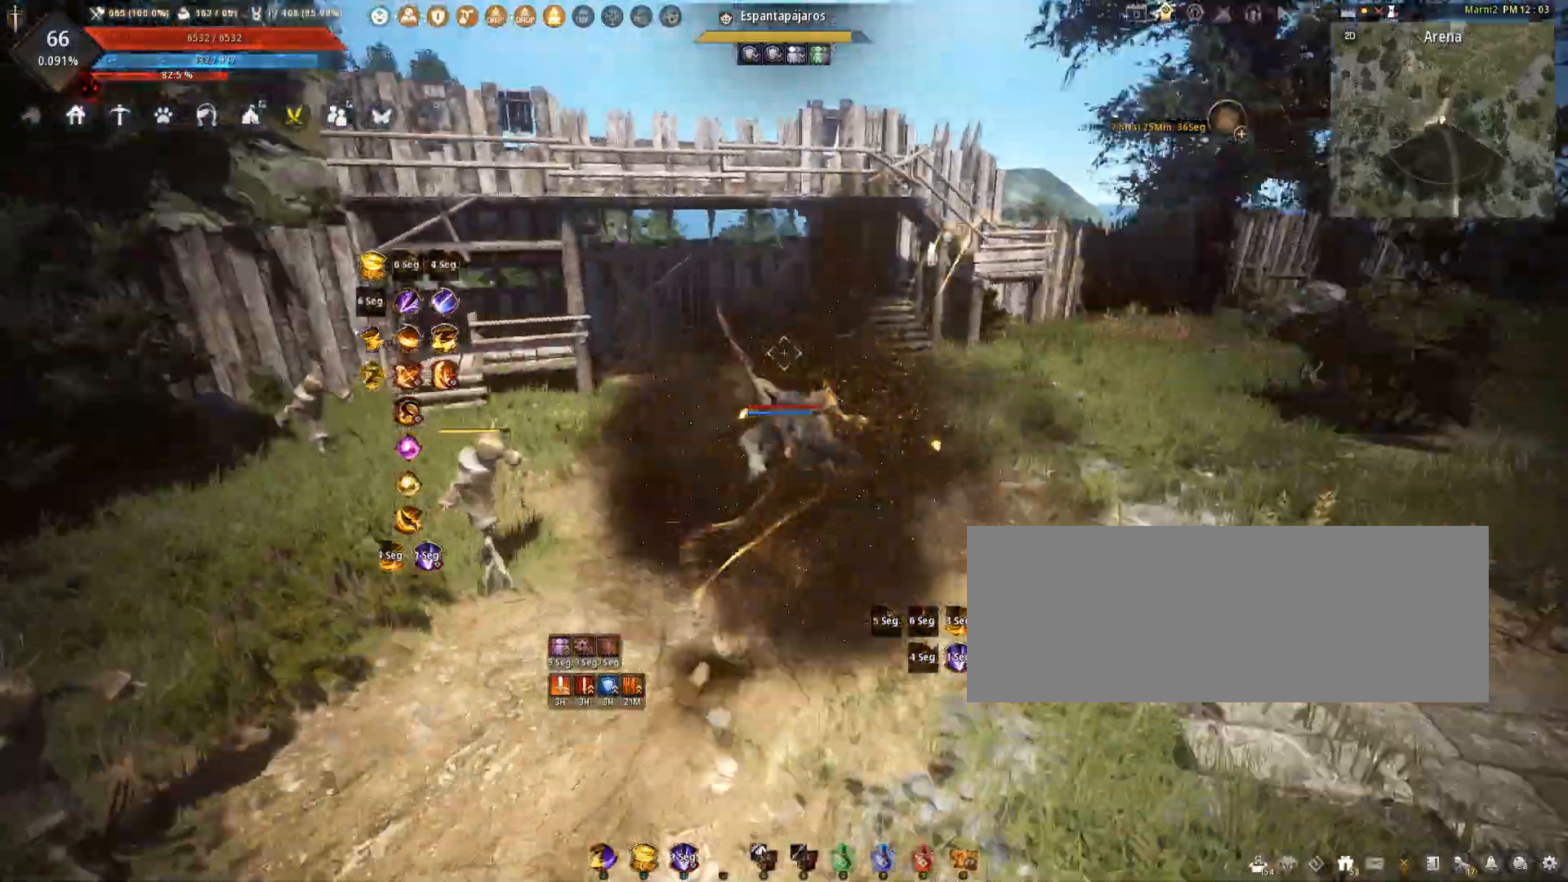
{"keys": [], "mouse": ["right"], "events": [[100, "f", "up"], [100, "s", "up"], [233, "mouse_right", "down"]]}
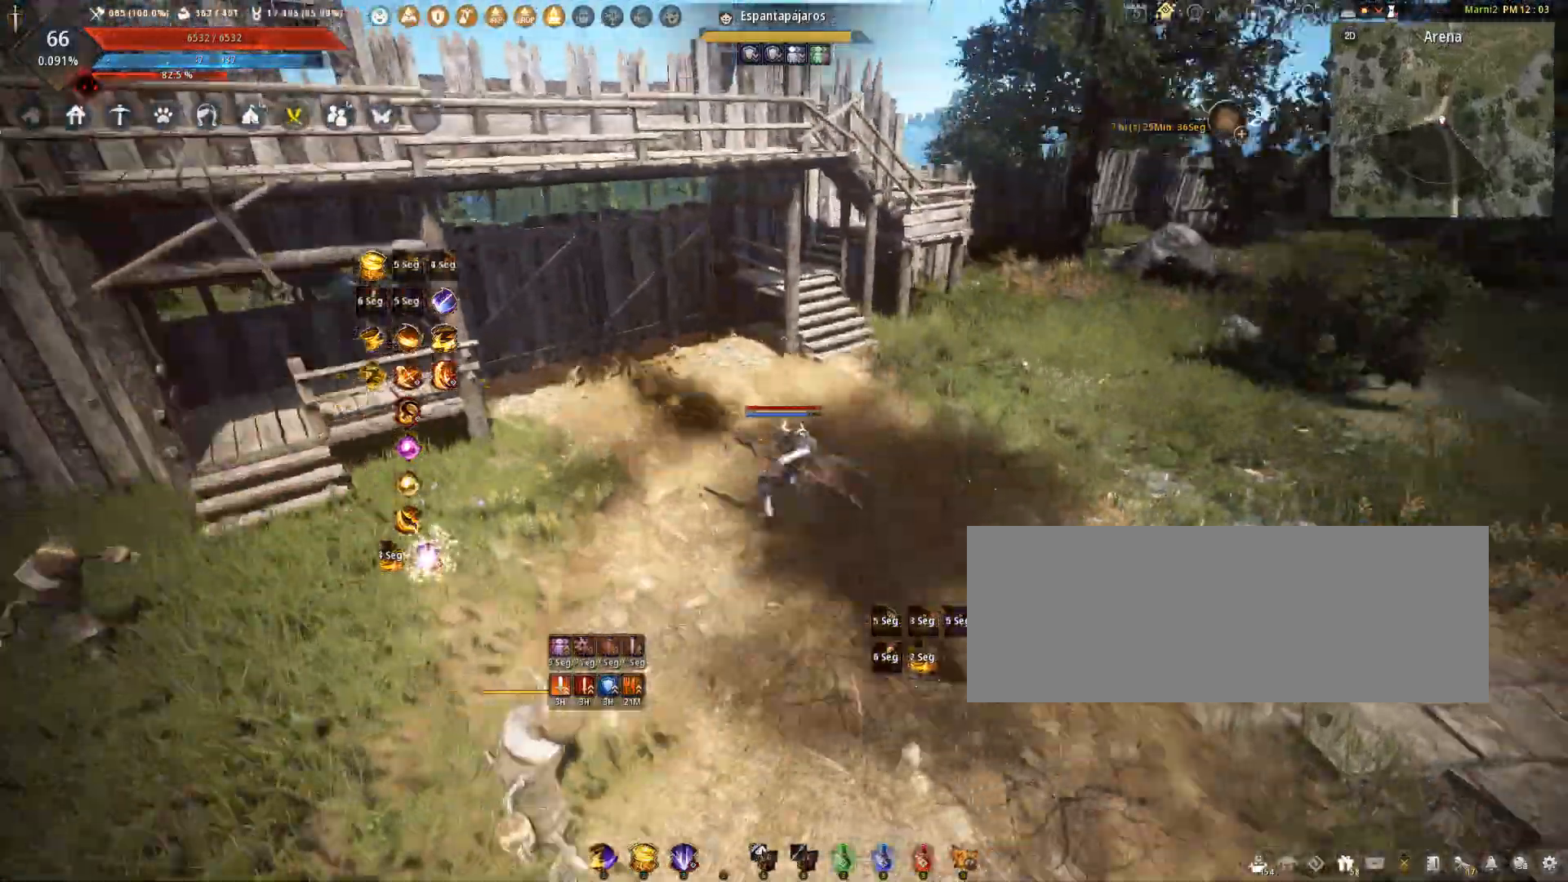
{"keys": ["s"], "mouse": [], "events": [[67, "mouse_right", "up"], [100, "space", "down"], [434, "s", "down"], [500, "space", "up"]]}
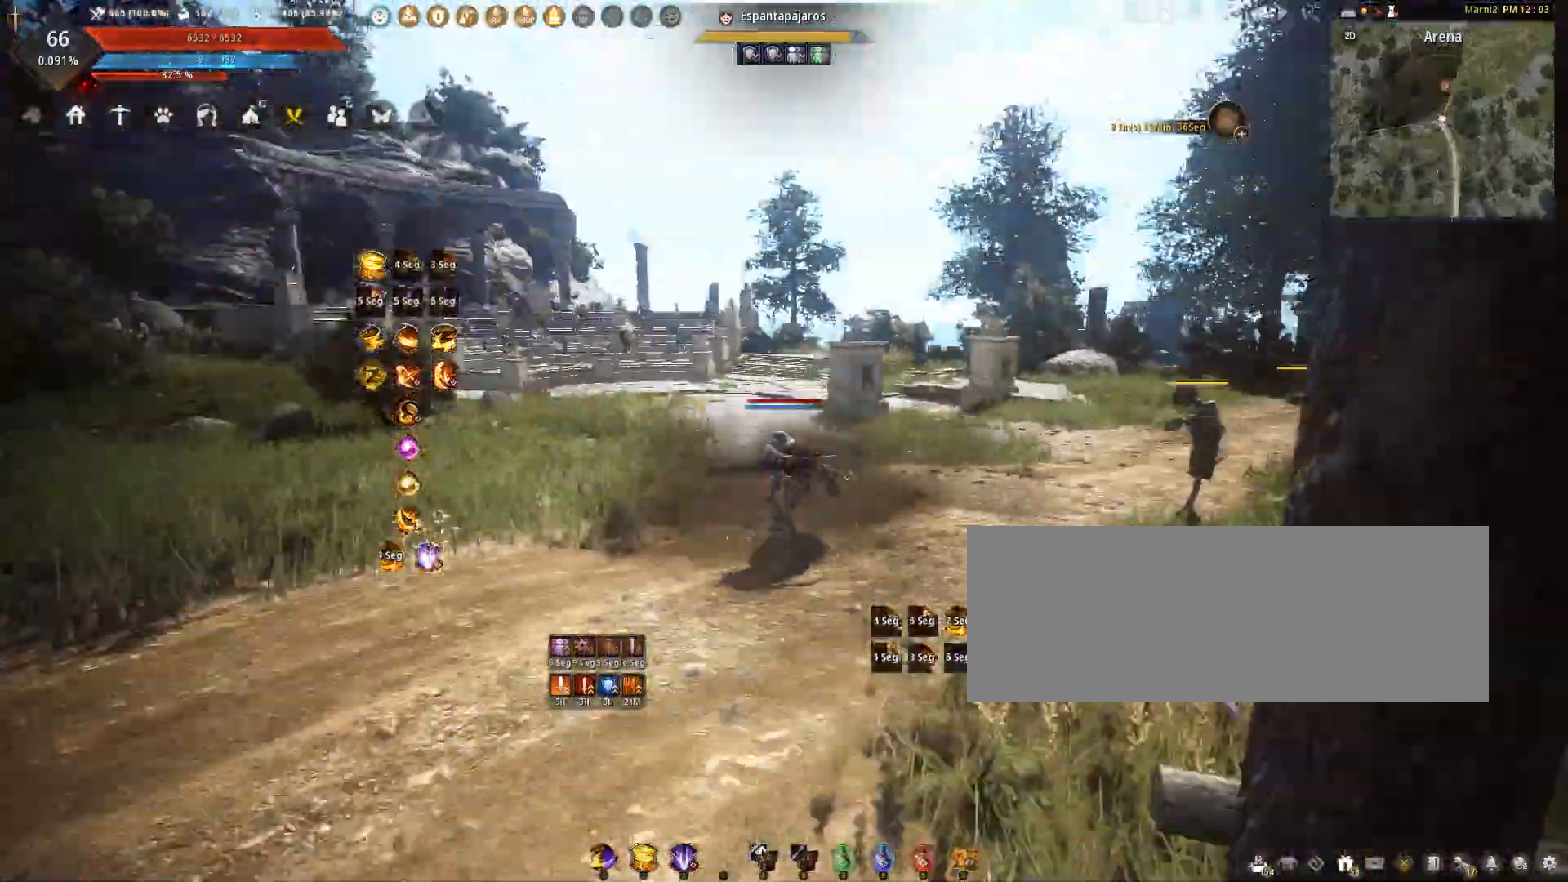
{"keys": ["shift"], "mouse": ["right"], "events": [[67, "mouse_right", "down"], [334, "shift", "down"], [434, "s", "up"]]}
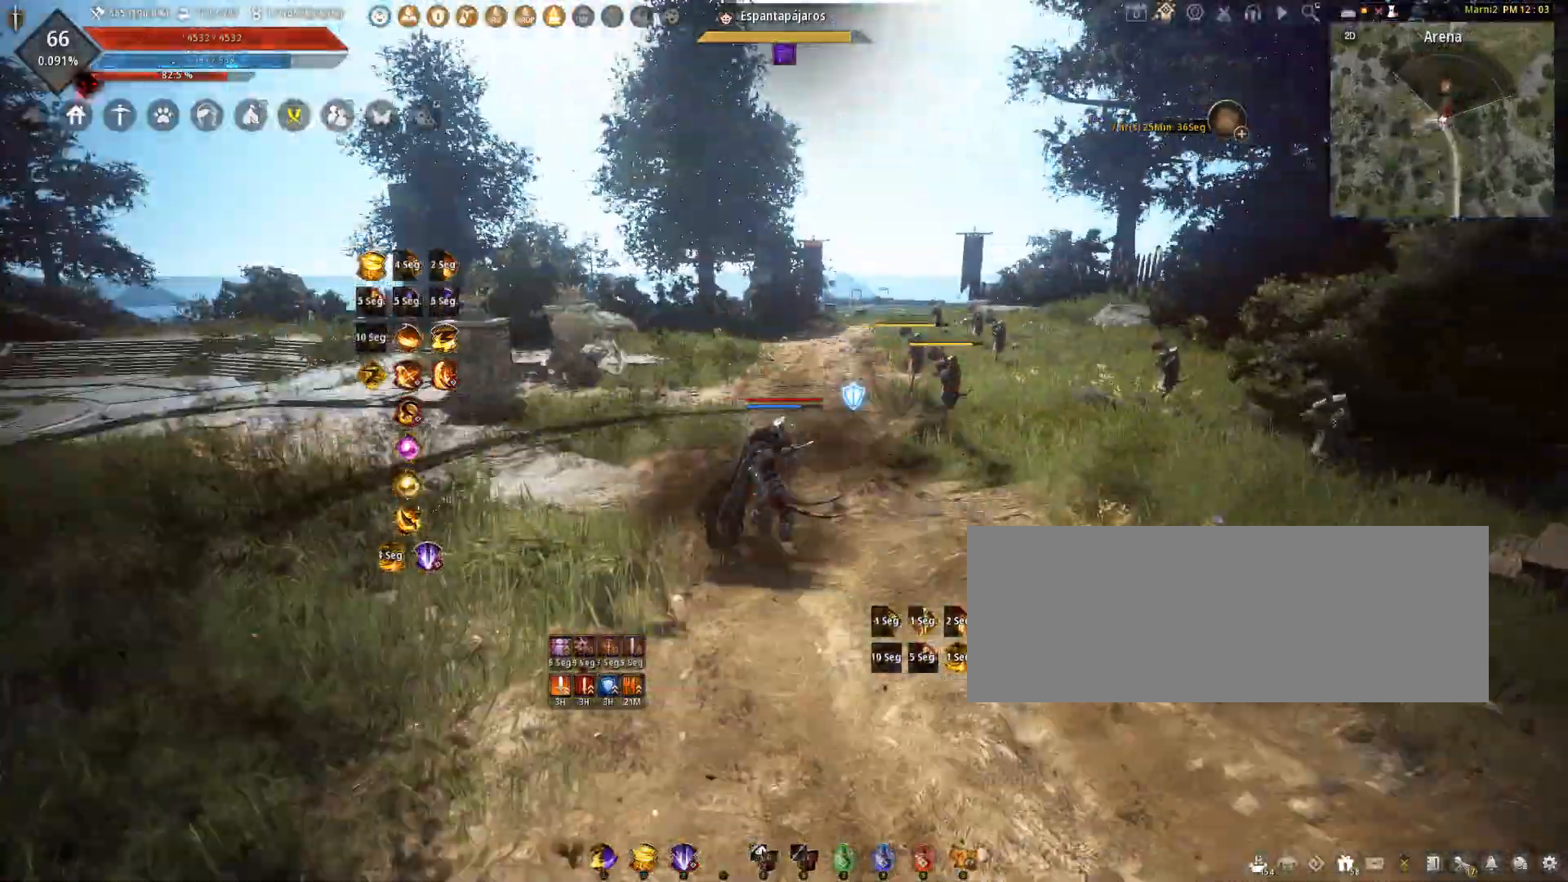
{"keys": [], "mouse": [], "events": [[267, "shift", "up"], [400, "mouse_right", "up"]]}
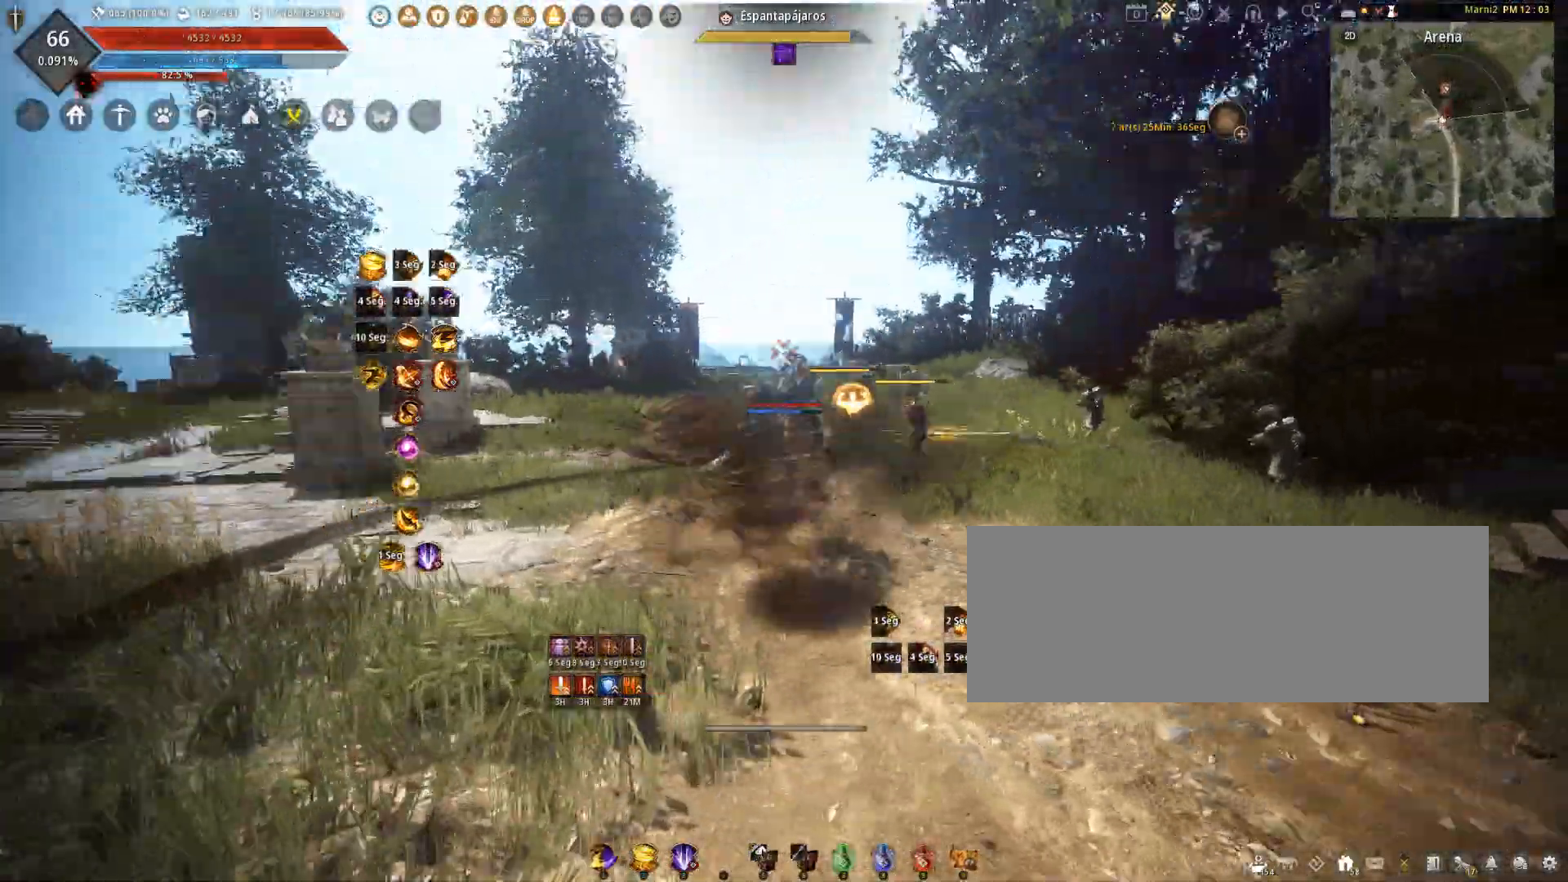
{"keys": [], "mouse": ["left"], "events": [[33, "mouse_left", "down"]]}
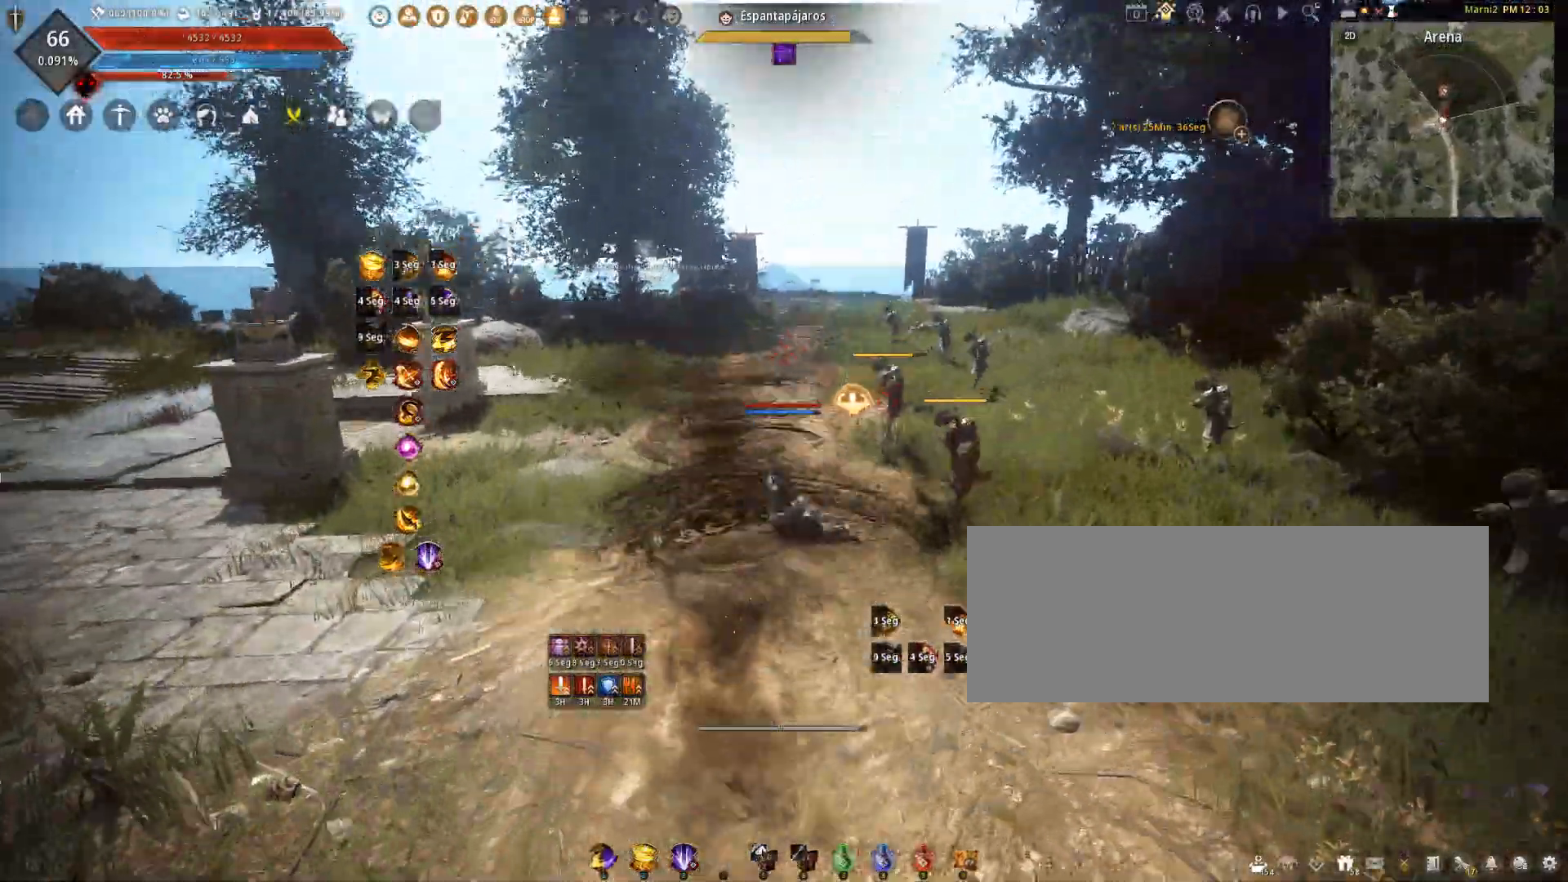
{"keys": [], "mouse": [], "events": [[367, "mouse_left", "up"]]}
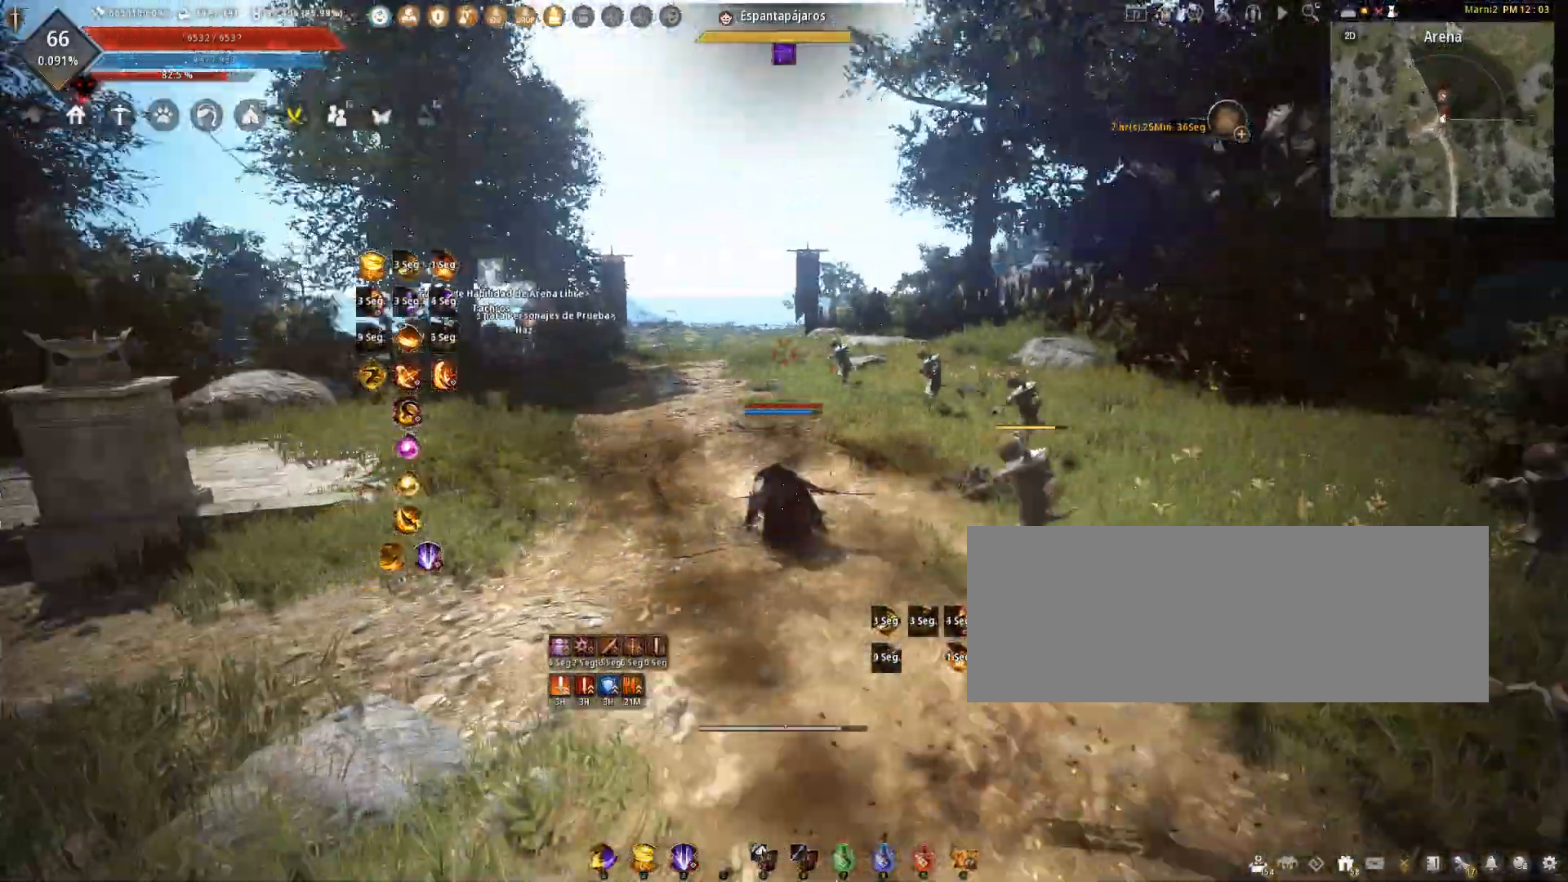
{"keys": ["f", "shift"], "mouse": [], "events": [[33, "a", "down"], [33, "shift", "down"], [233, "a", "up"], [467, "f", "down"]]}
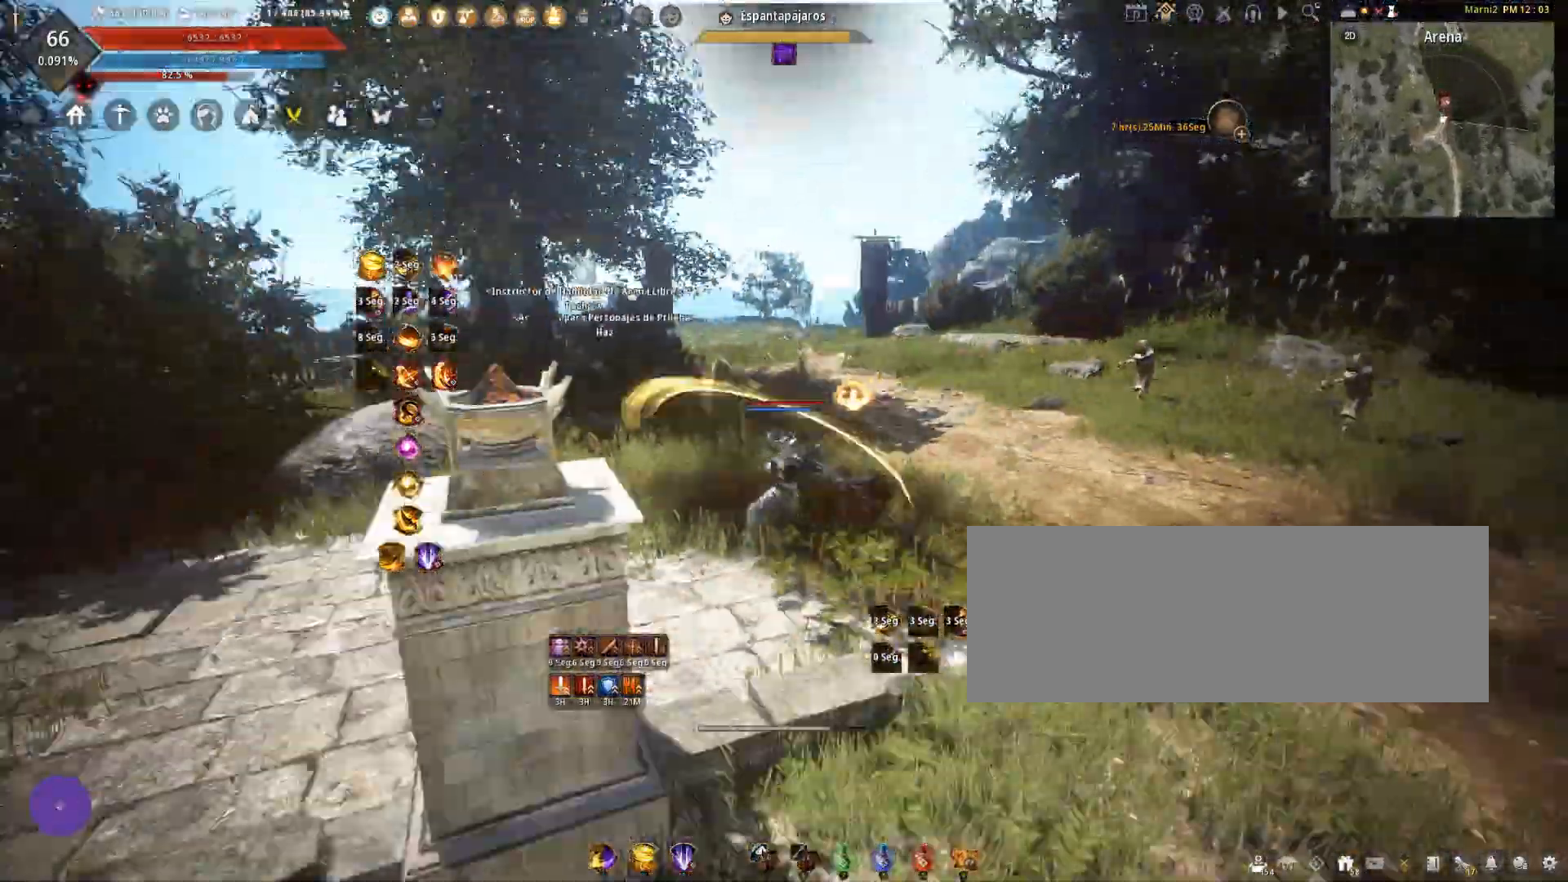
{"keys": ["f", "shift"], "mouse": [], "events": []}